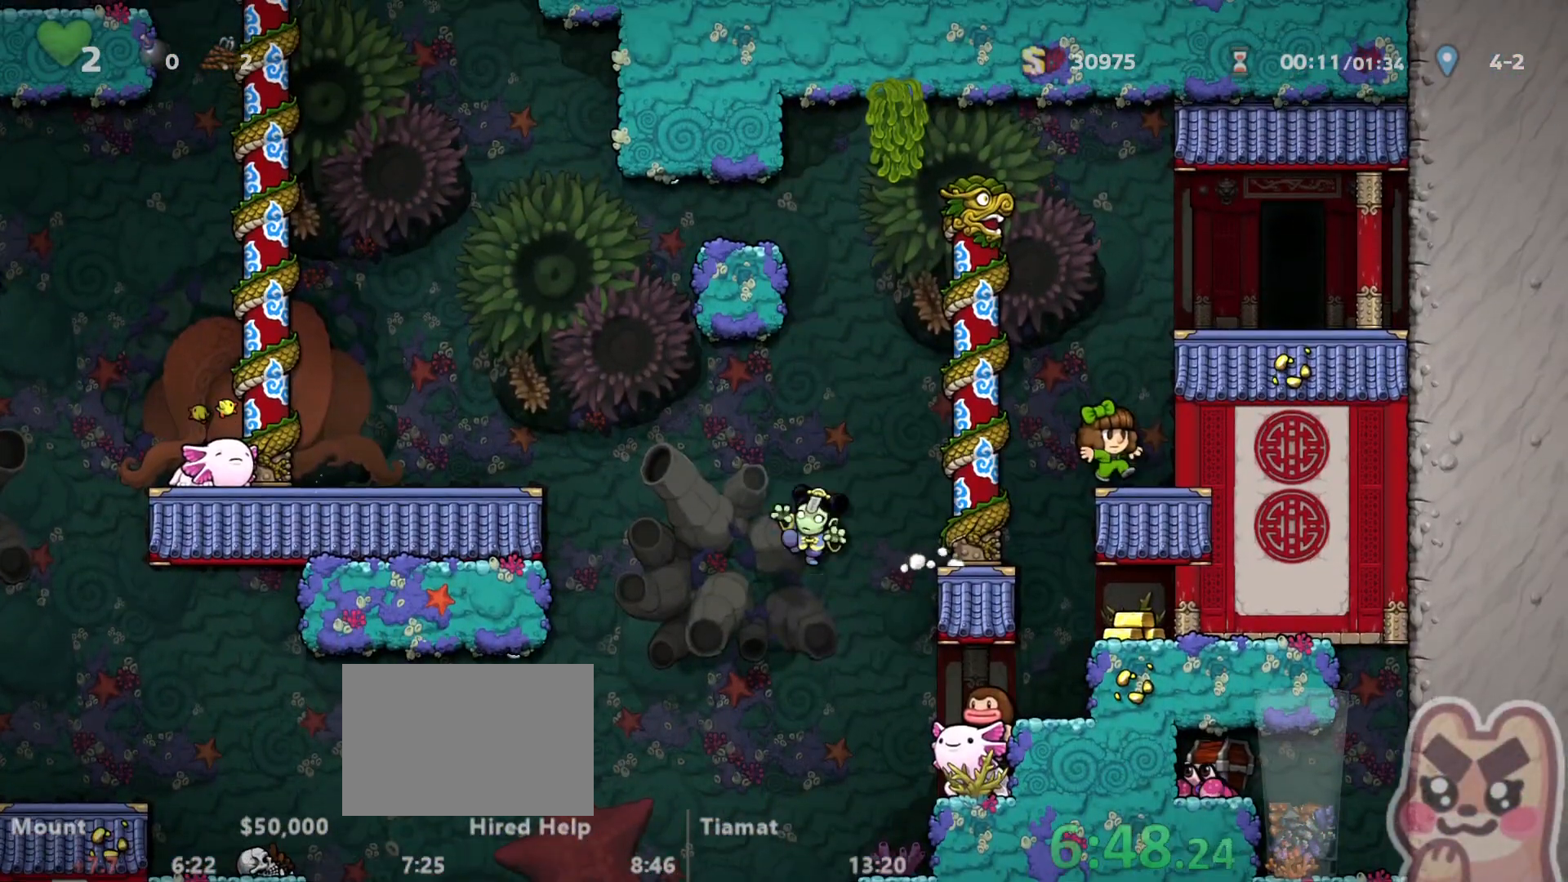
Gameplay with keyboard; each line is a JSON object with the keys held at the frame after it. "events" lists presses ("down") and releases ("up") of "a", "down", "escape", "left", "right", "run", "s", "space", "up", "x" and "z" between this image and that frame as [ms after this image, input, new state], when the widget could be followed in between. No other keys are recorded. Mouse input is not recorded. Key names are as the overlay labels them; some are game actions (e.g. jump) rather than physical keys.
{"keys": ["right", "run"], "events": [[117, "left", "down"], [117, "right", "up"], [183, "run", "down"], [283, "run", "up"], [317, "left", "up"], [317, "x", "down"], [400, "x", "up"], [467, "right", "down"], [500, "run", "down"]]}
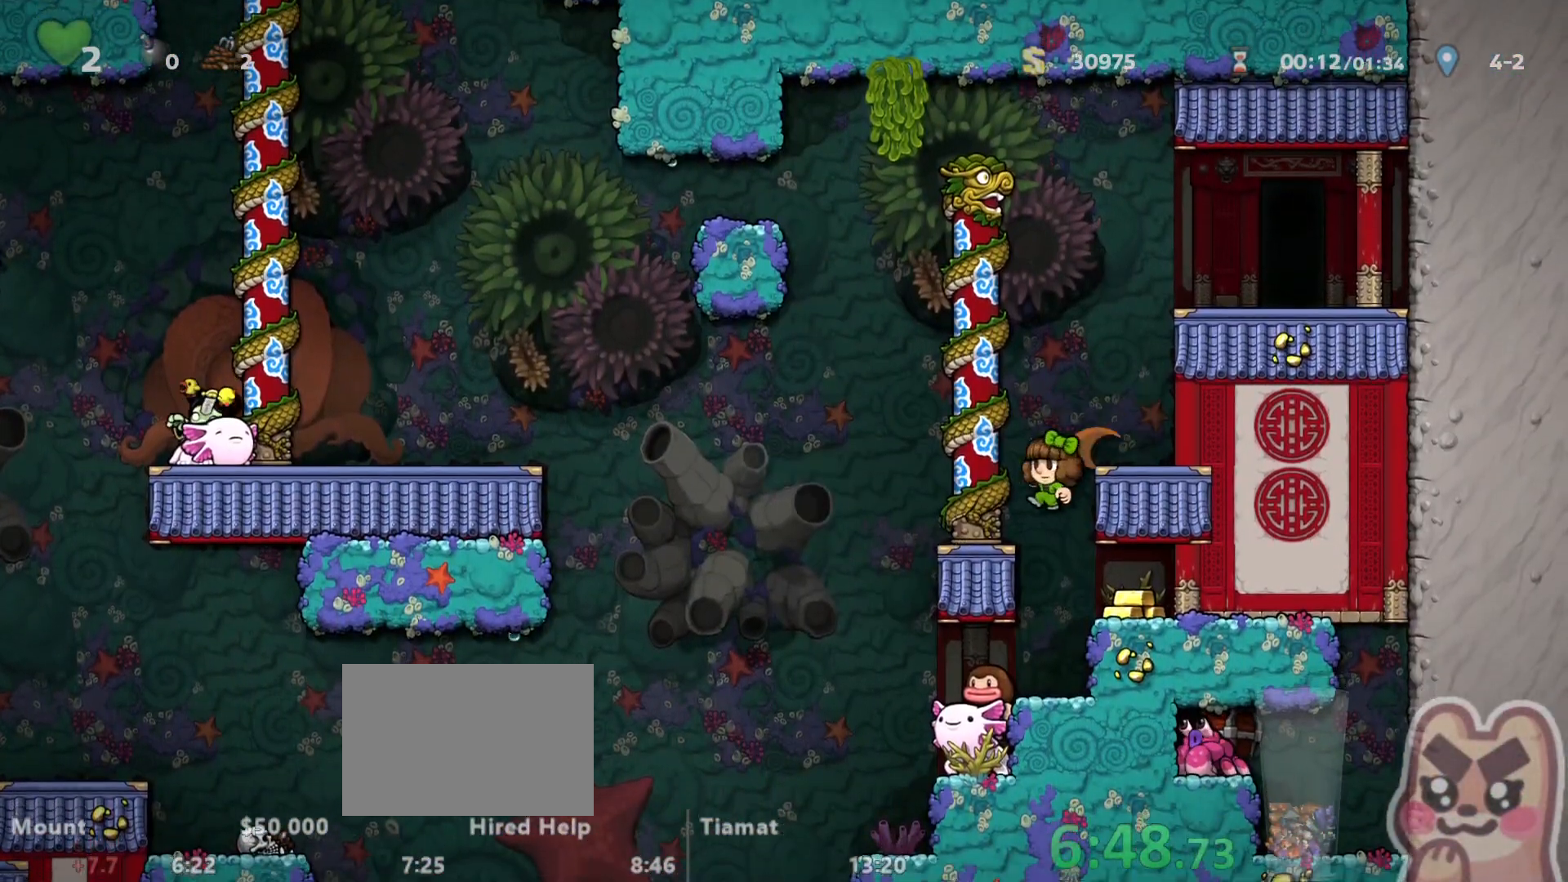
{"keys": ["right", "run", "z"], "events": [[250, "run", "up"], [283, "left", "down"], [283, "right", "up"], [317, "run", "down"], [417, "z", "down"], [483, "left", "up"], [483, "right", "down"]]}
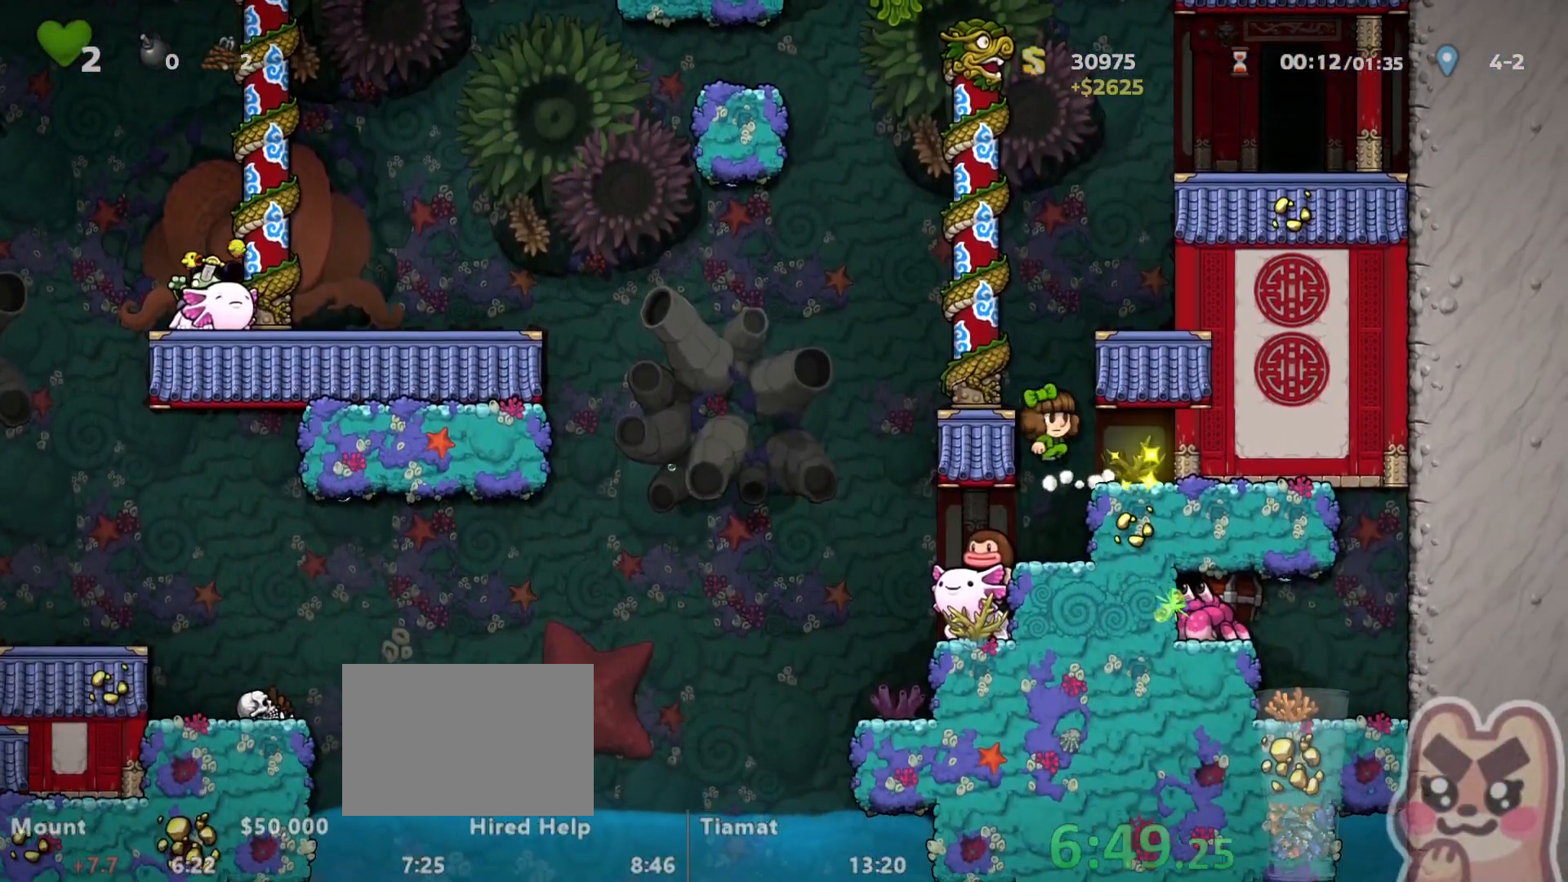
{"keys": ["right", "run"], "events": [[100, "z", "up"], [233, "z", "down"], [317, "run", "up"], [317, "z", "up"], [483, "run", "down"]]}
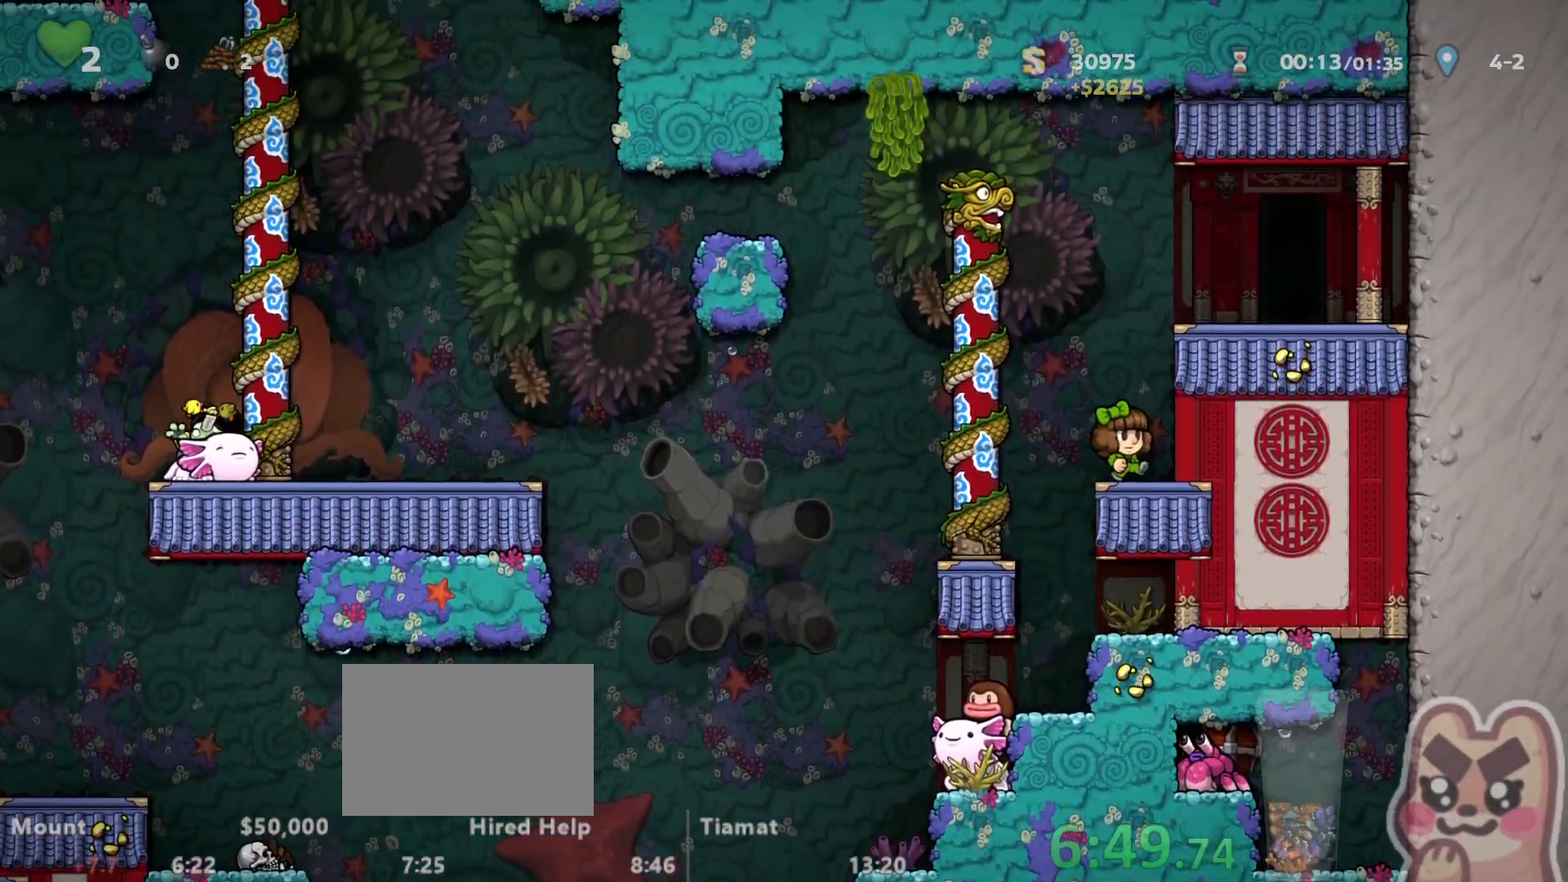
{"keys": ["right", "run"], "events": [[17, "z", "down"], [150, "z", "up"], [250, "z", "down"], [350, "z", "up"]]}
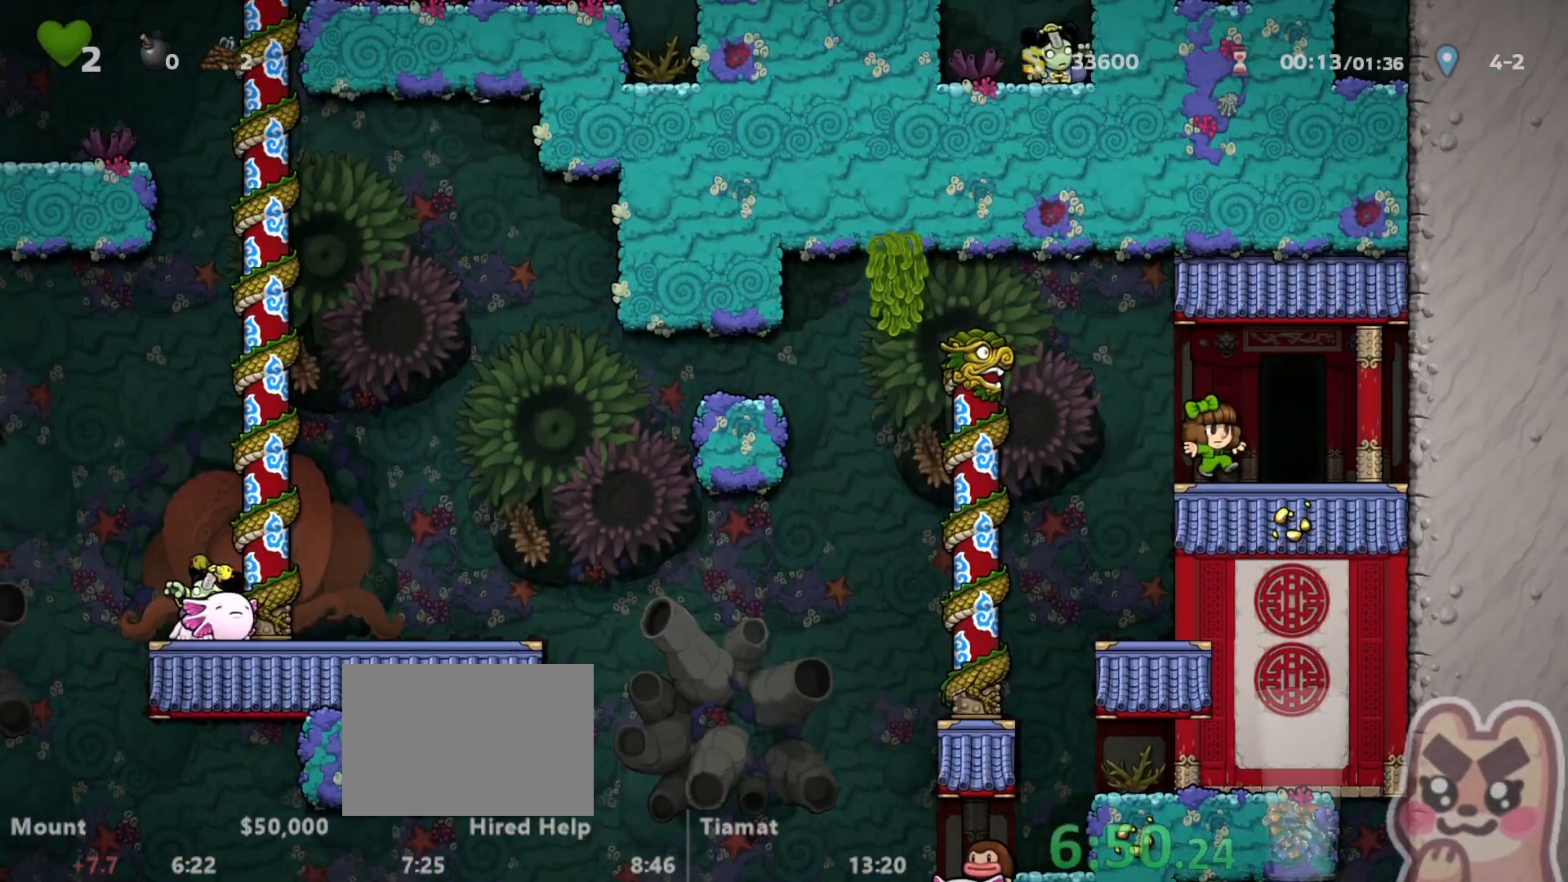
{"keys": ["z"], "events": [[67, "run", "up"], [100, "right", "up"], [100, "space", "down"], [283, "space", "up"], [417, "z", "down"]]}
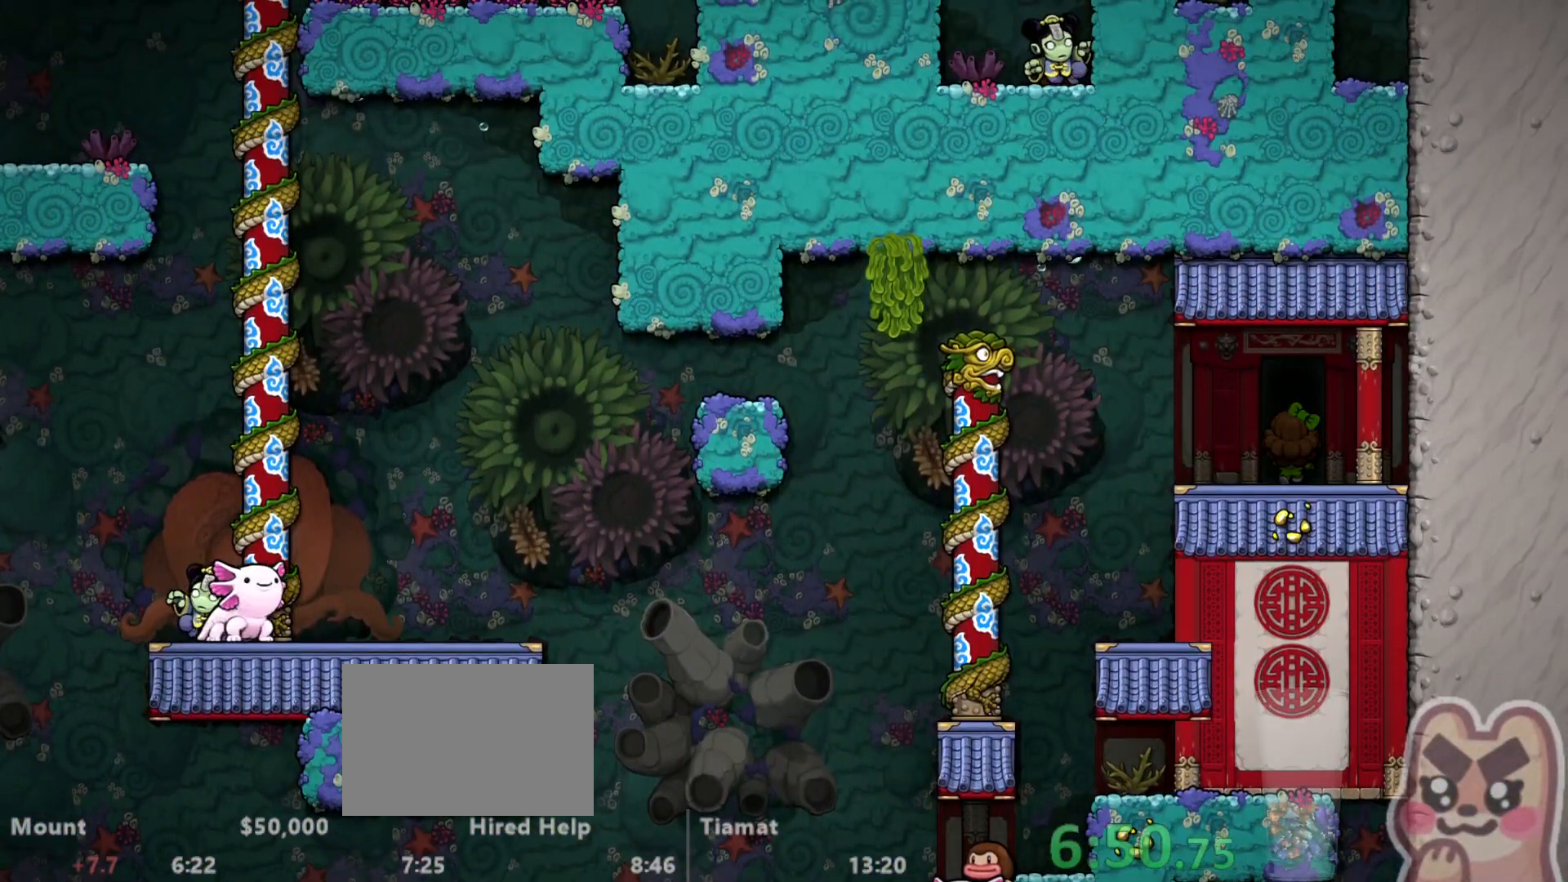
{"keys": ["z"], "events": []}
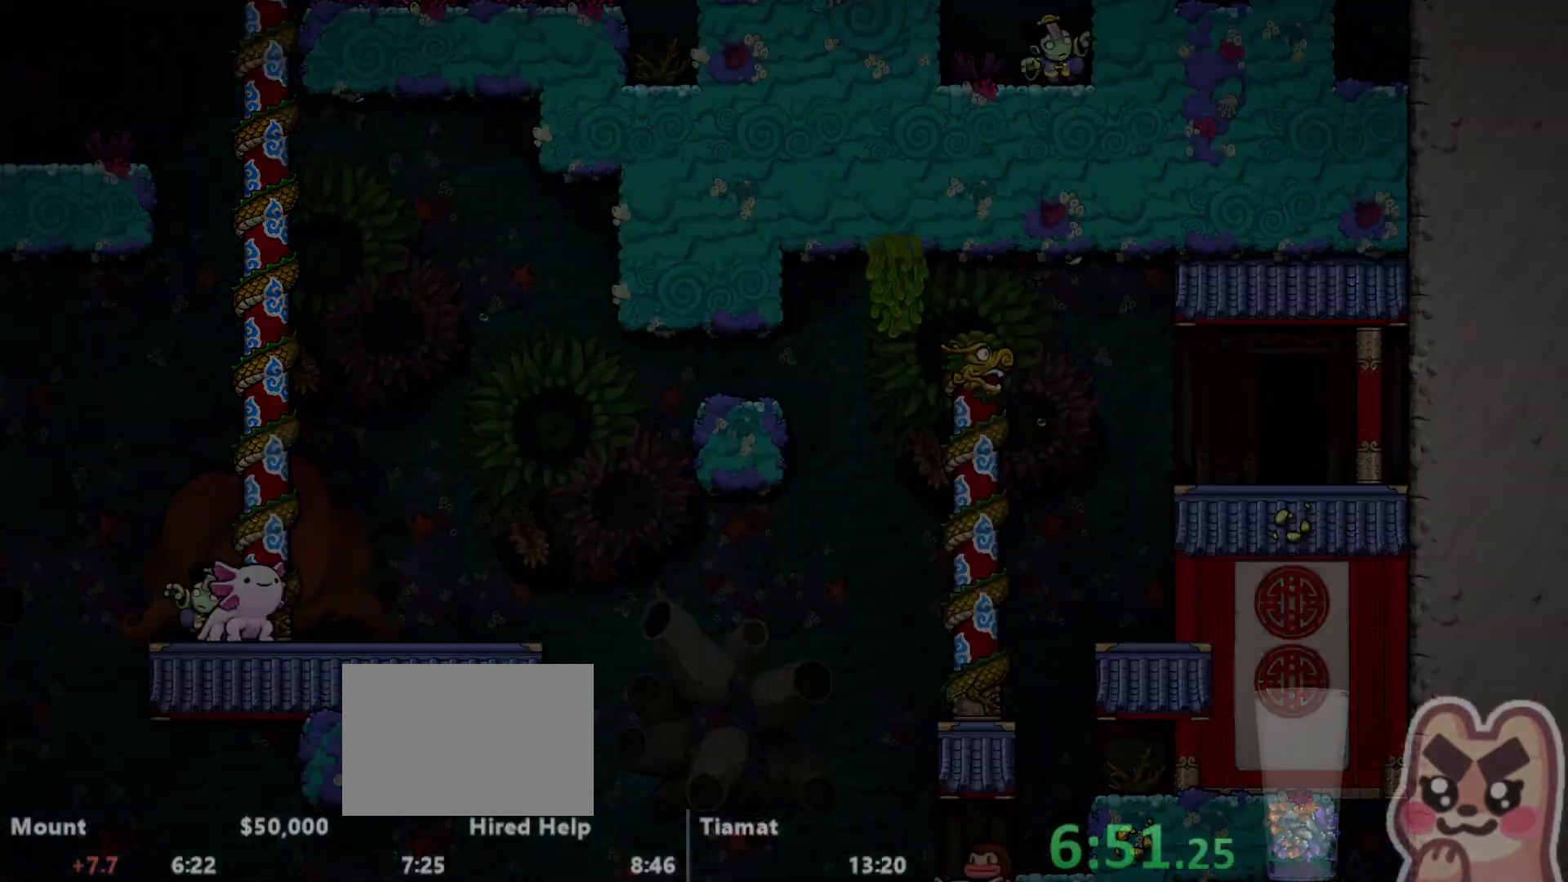
{"keys": ["left", "run", "z"], "events": [[467, "left", "down"], [500, "run", "down"]]}
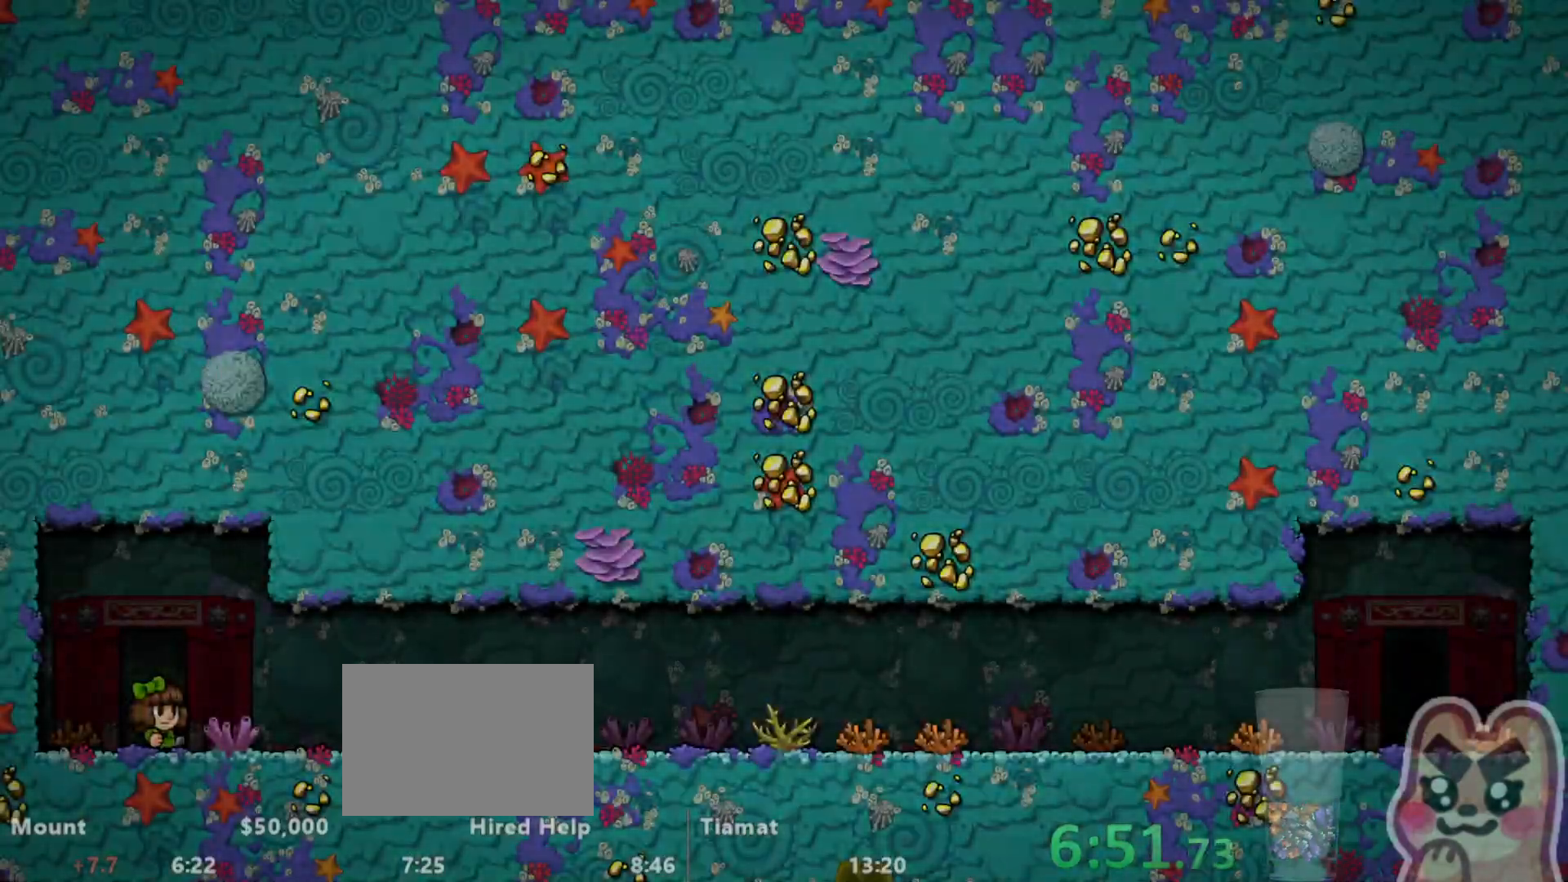
{"keys": ["left", "run"], "events": [[33, "z", "up"]]}
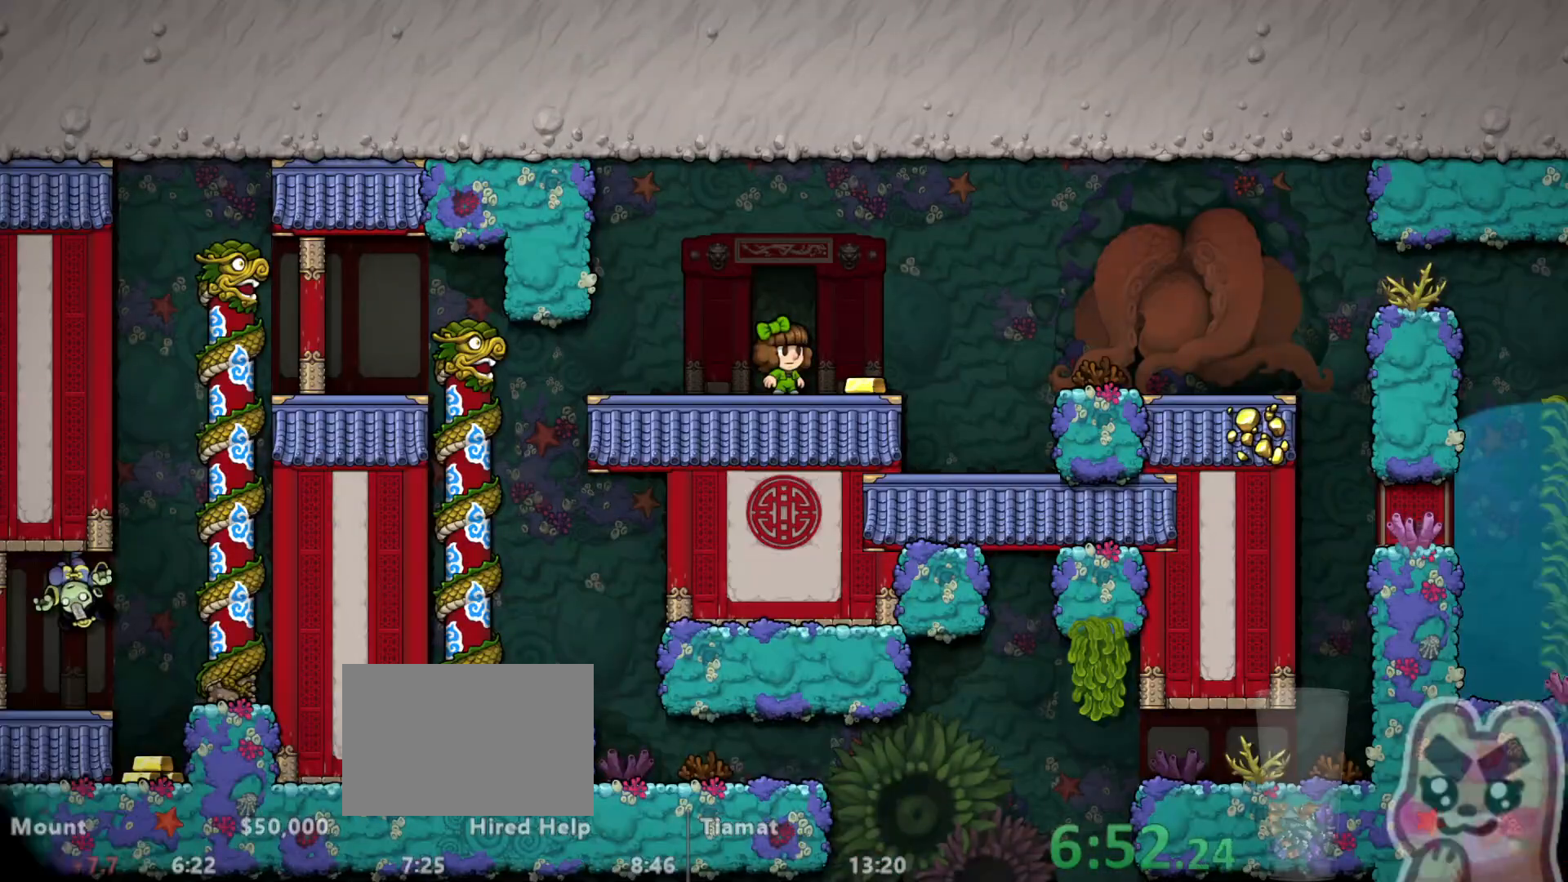
{"keys": ["left", "run"], "events": [[250, "left", "up"], [283, "right", "down"], [500, "left", "down"], [500, "right", "up"]]}
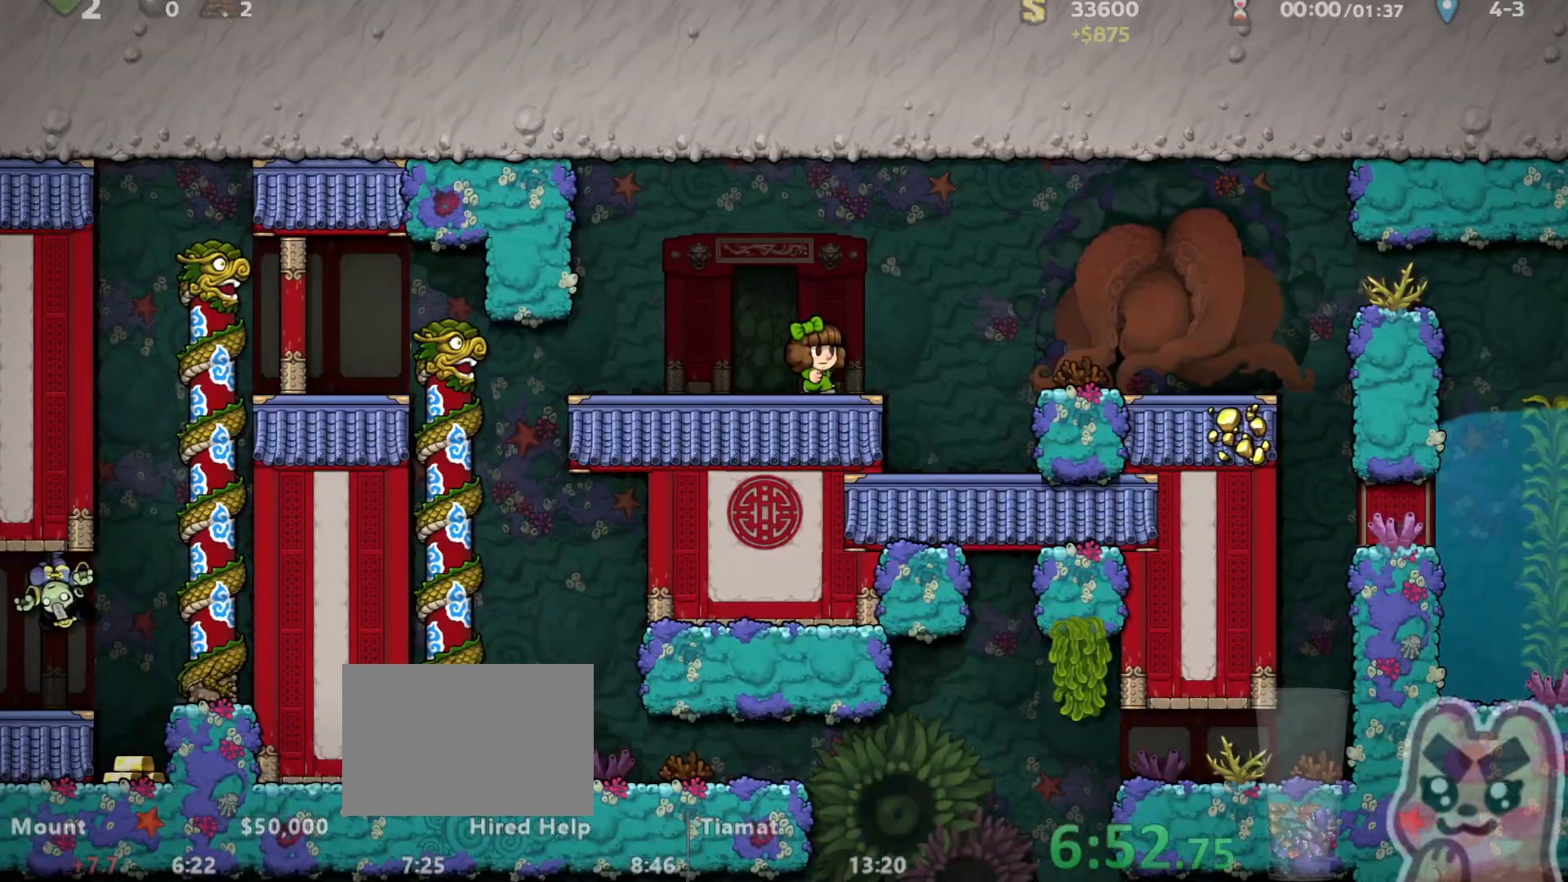
{"keys": ["left", "run"], "events": [[450, "x", "down"], [483, "x", "up"]]}
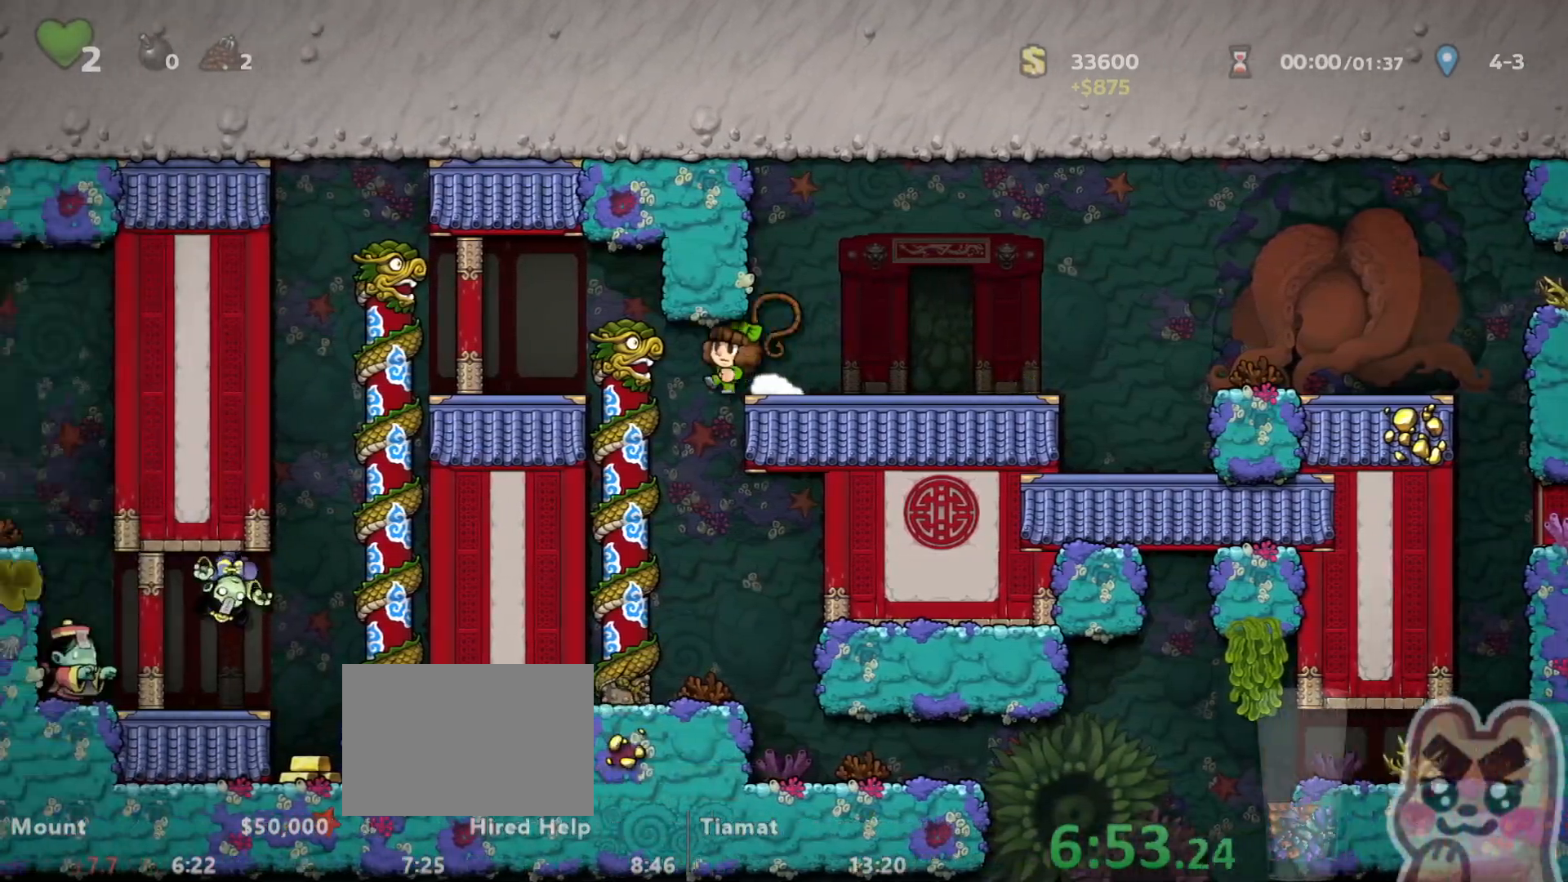
{"keys": ["right", "run"], "events": [[17, "run", "up"], [83, "left", "up"], [233, "right", "down"], [233, "run", "down"]]}
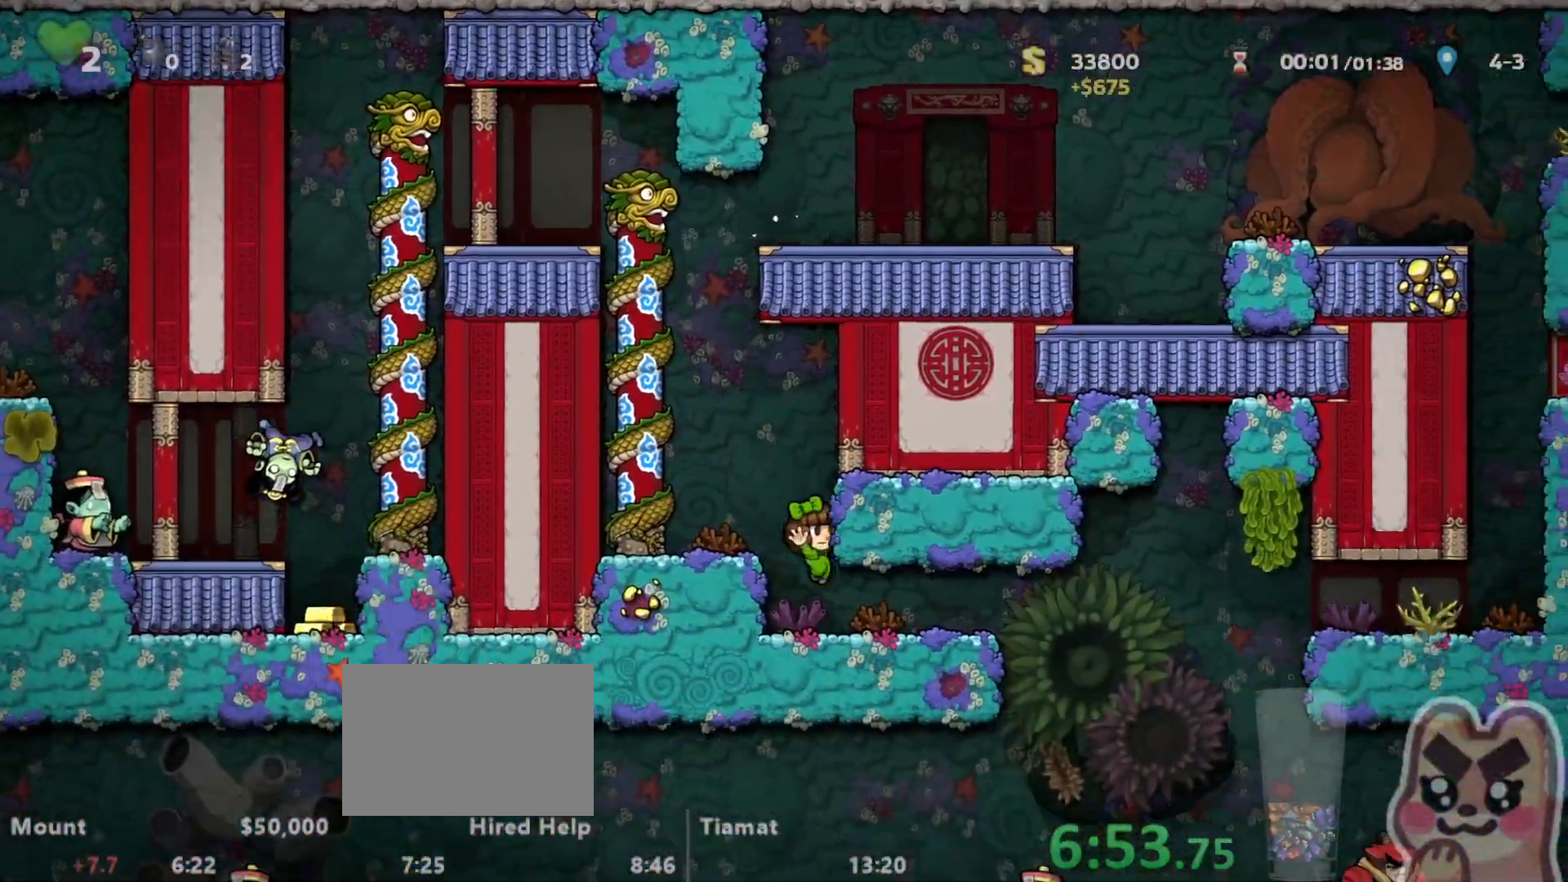
{"keys": ["left", "run"], "events": [[367, "right", "up"], [433, "left", "down"]]}
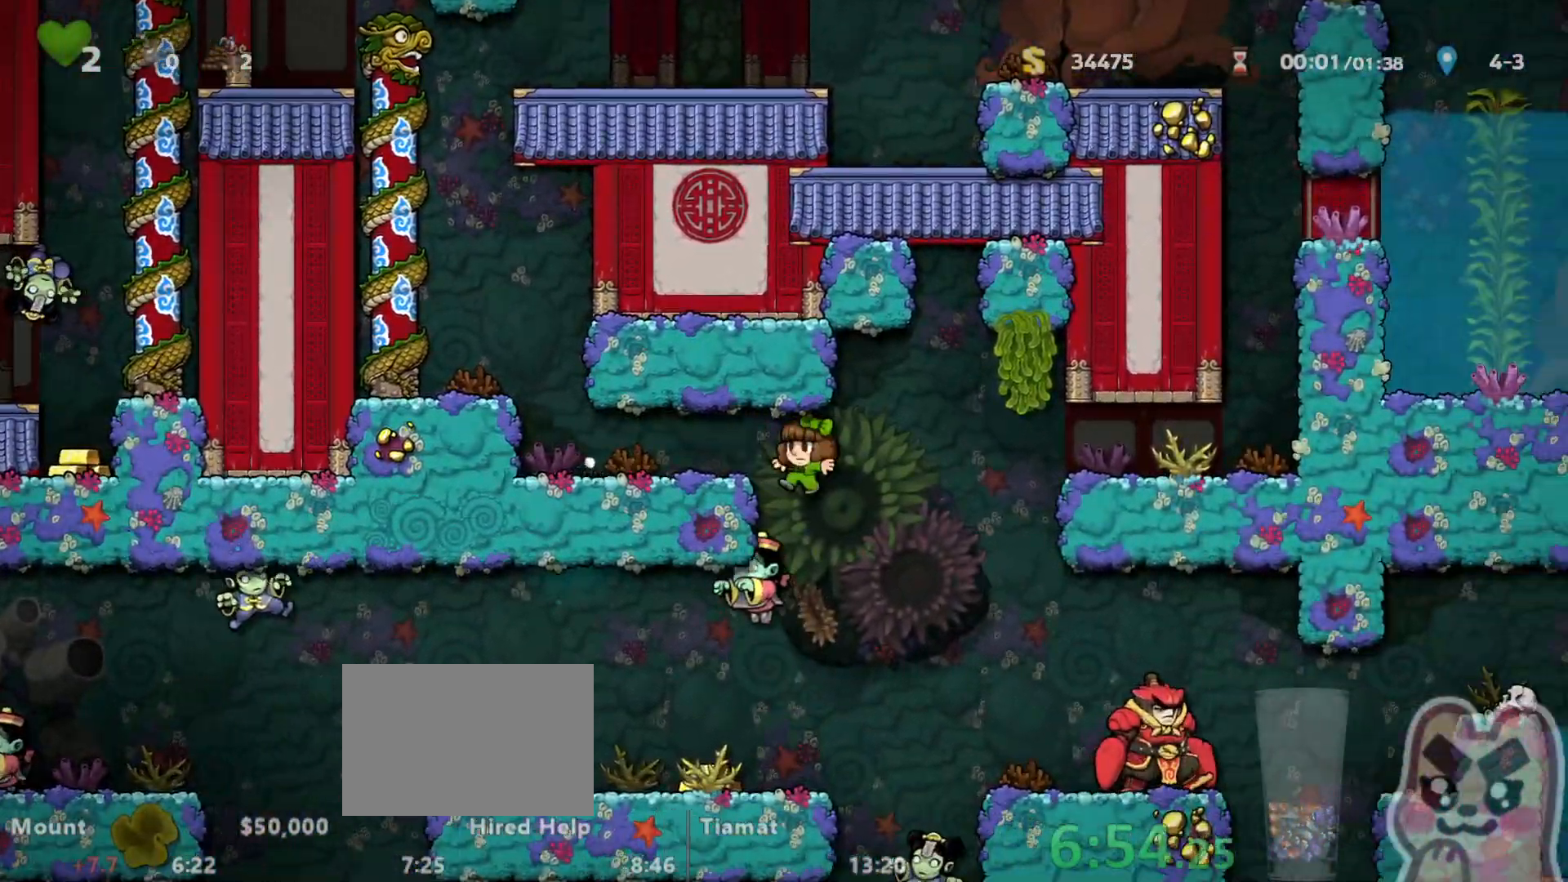
{"keys": ["left", "run"], "events": [[33, "down", "down"], [117, "left", "up"], [117, "z", "down"], [183, "down", "up"], [183, "run", "up"], [183, "x", "down"], [183, "z", "up"], [250, "x", "up"], [317, "left", "down"], [500, "run", "down"]]}
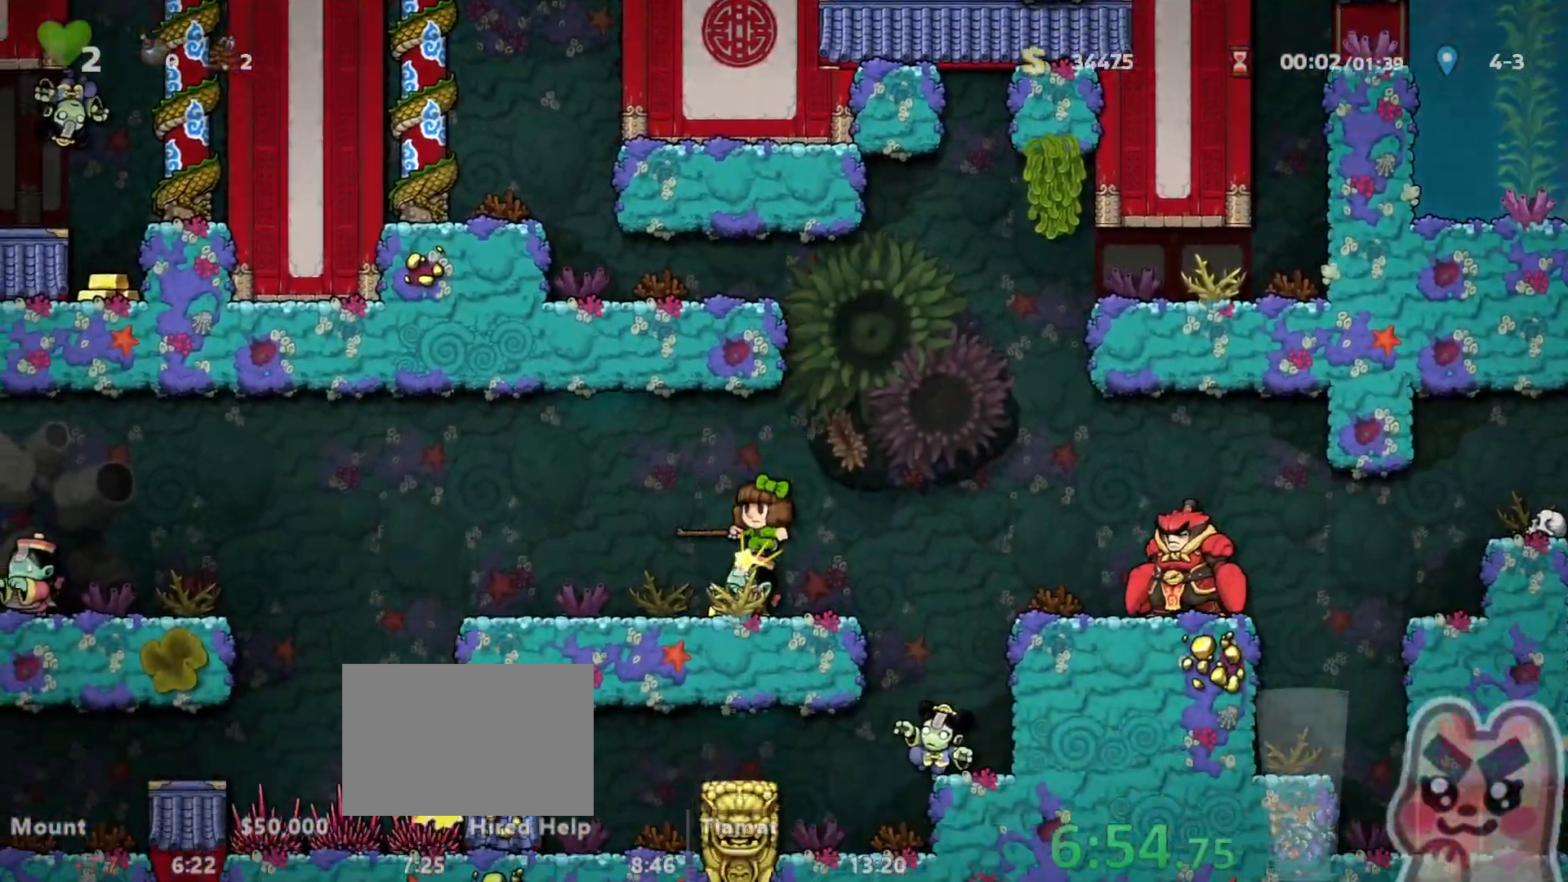
{"keys": ["right", "run"], "events": [[283, "left", "up"], [283, "run", "up"], [400, "right", "down"], [433, "run", "down"]]}
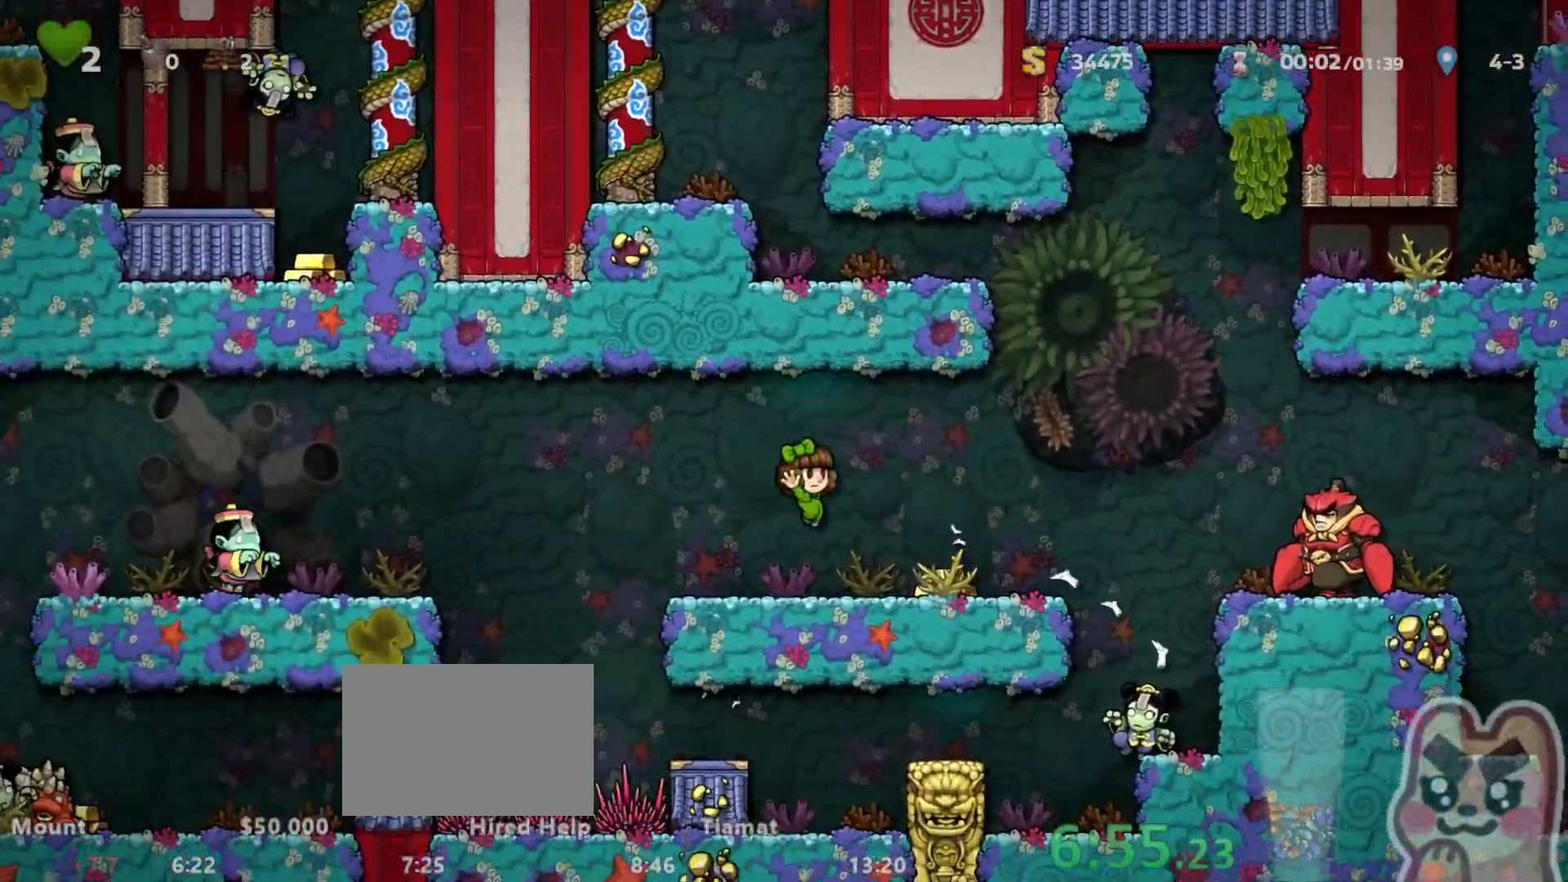
{"keys": ["left", "run"], "events": [[150, "right", "up"], [183, "left", "down"]]}
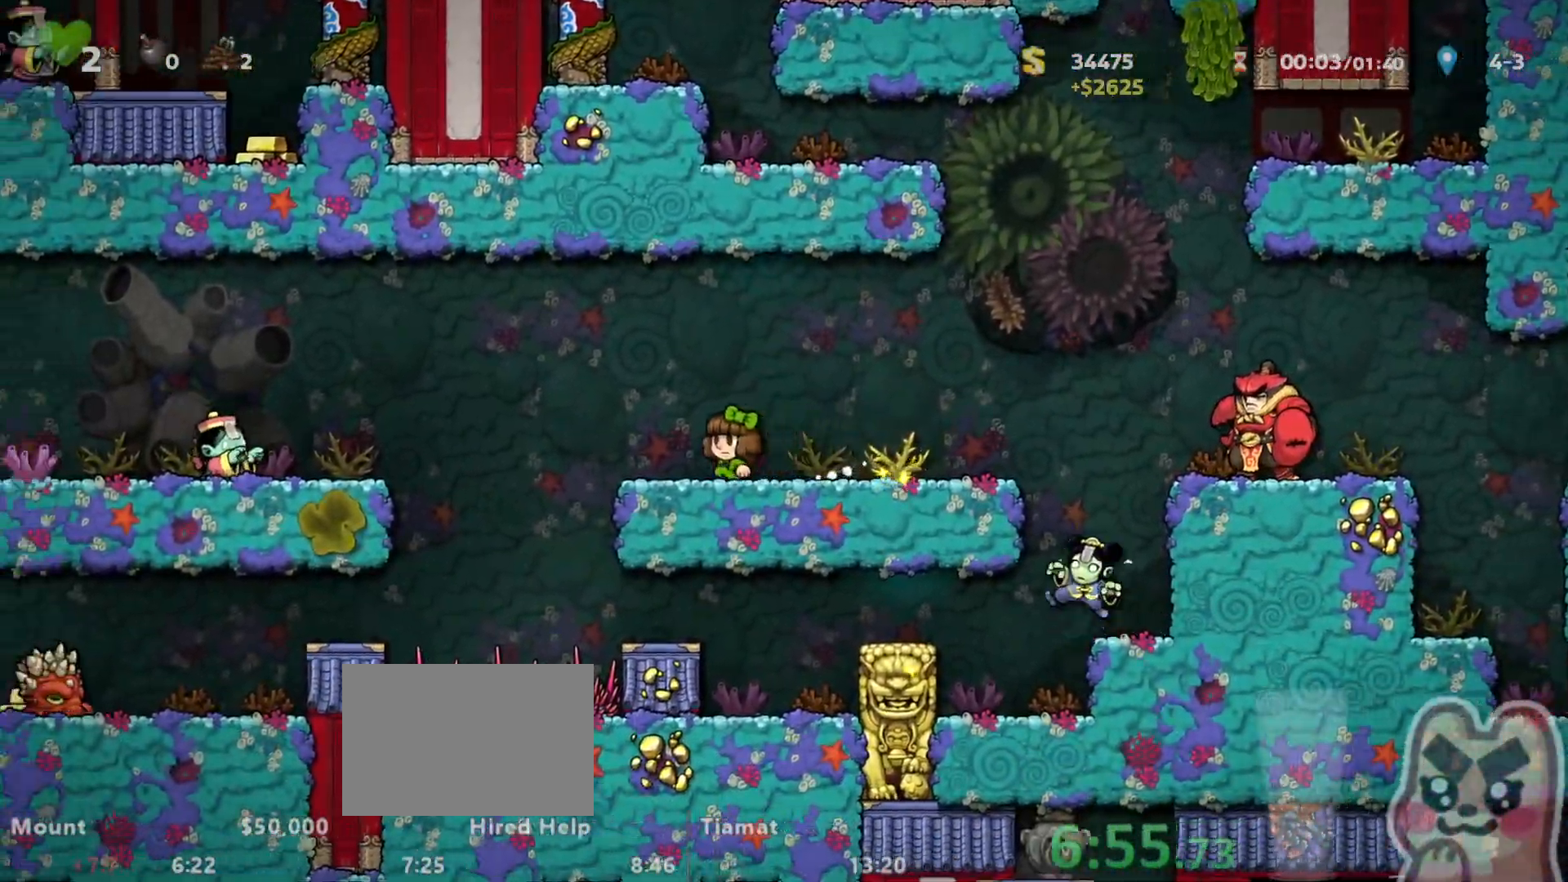
{"keys": ["left", "run"], "events": [[33, "z", "down"], [200, "z", "up"], [367, "x", "down"], [417, "x", "up"]]}
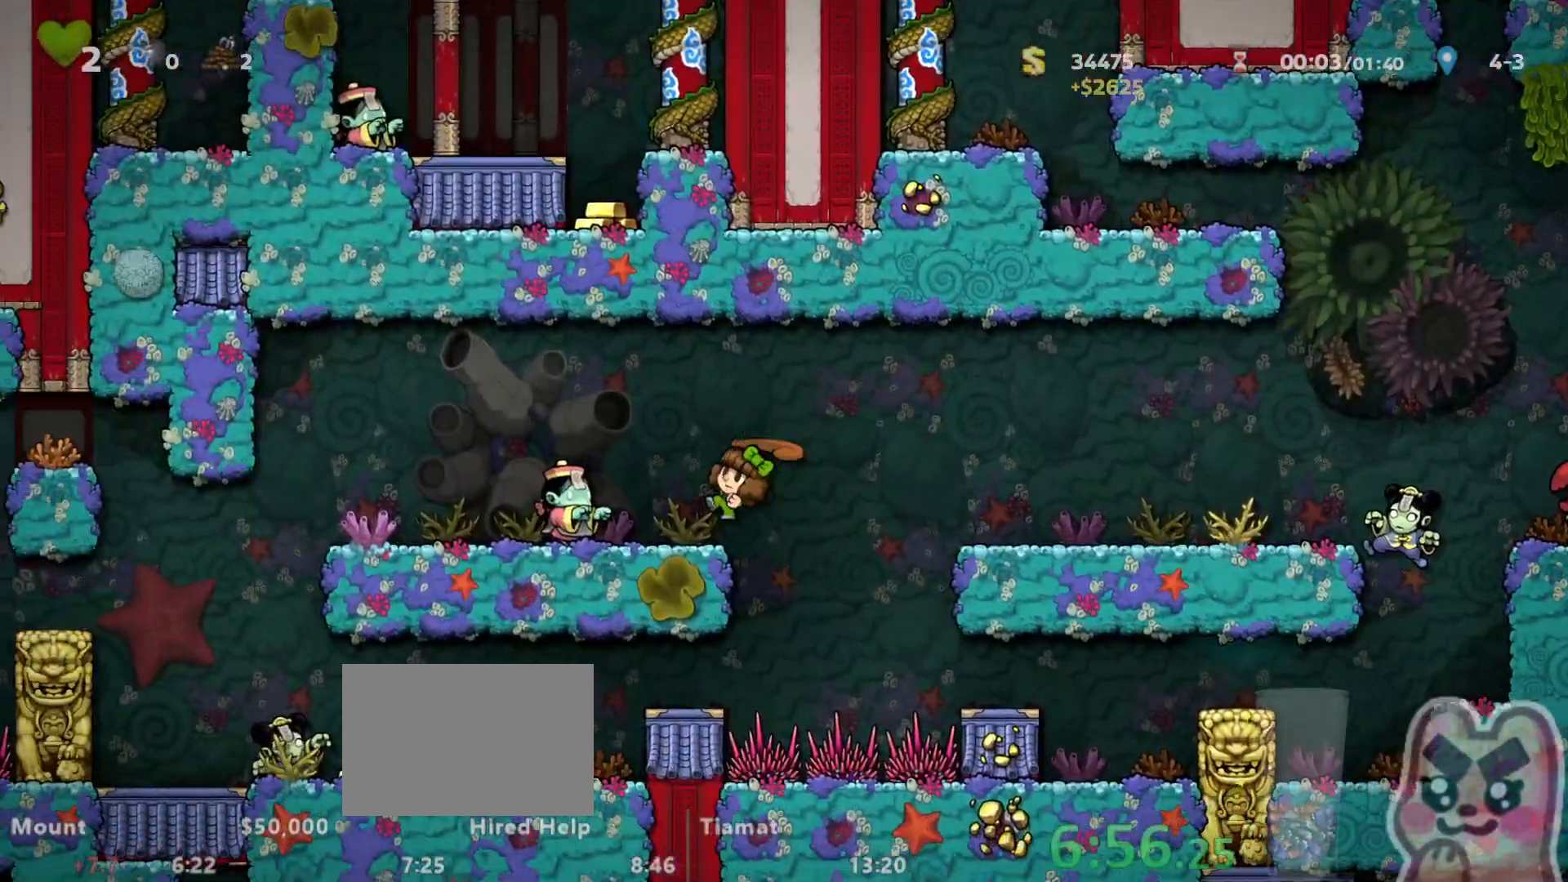
{"keys": ["left", "run"], "events": [[300, "left", "up"], [467, "left", "down"]]}
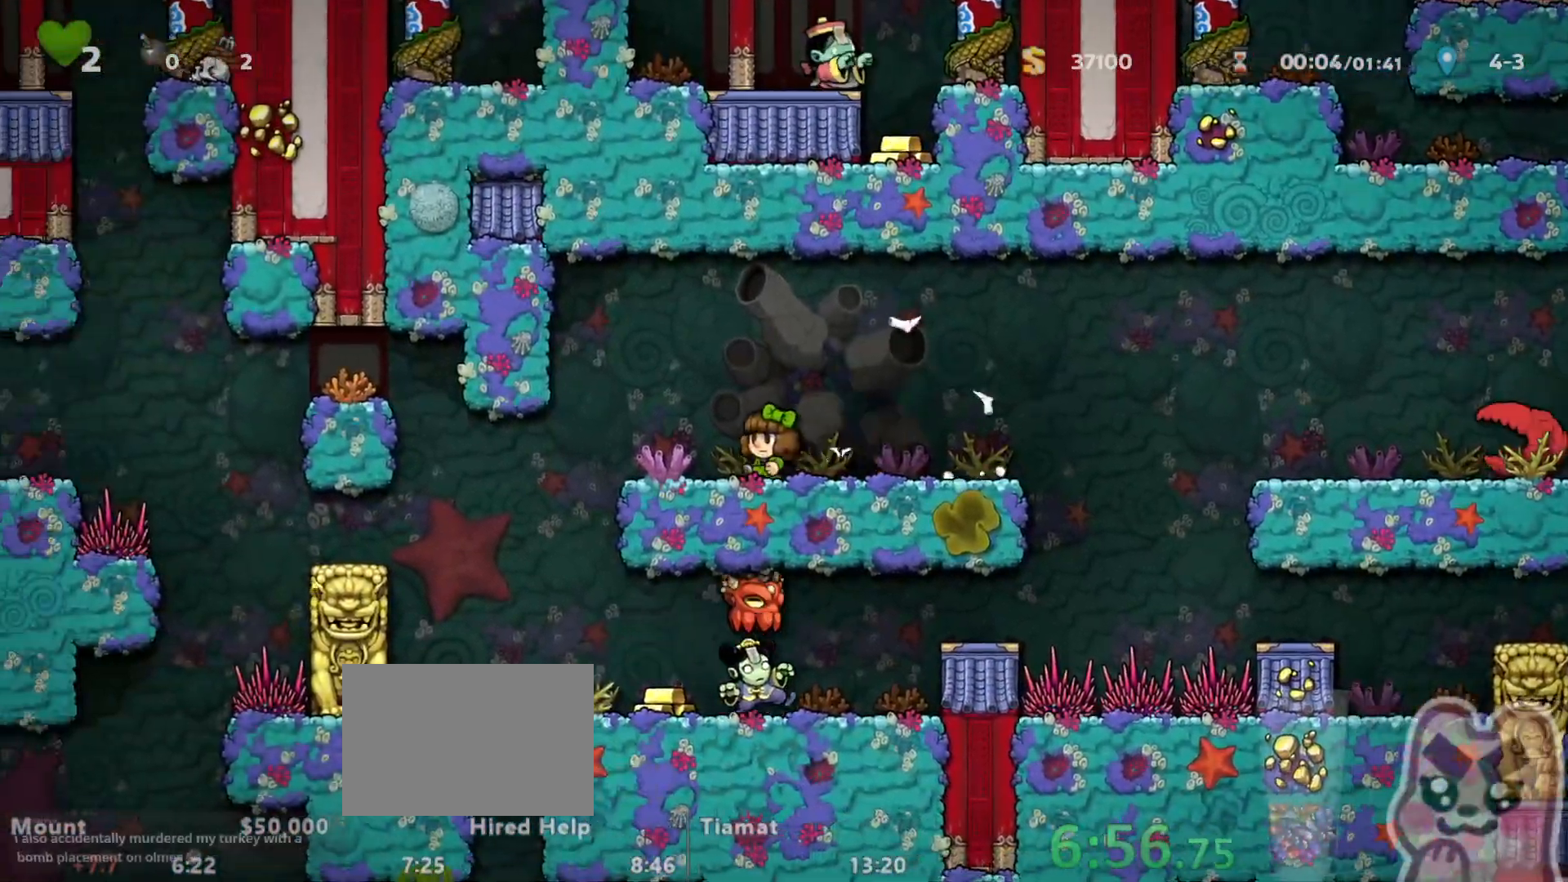
{"keys": ["right"], "events": [[300, "run", "up"], [367, "left", "up"], [467, "right", "down"]]}
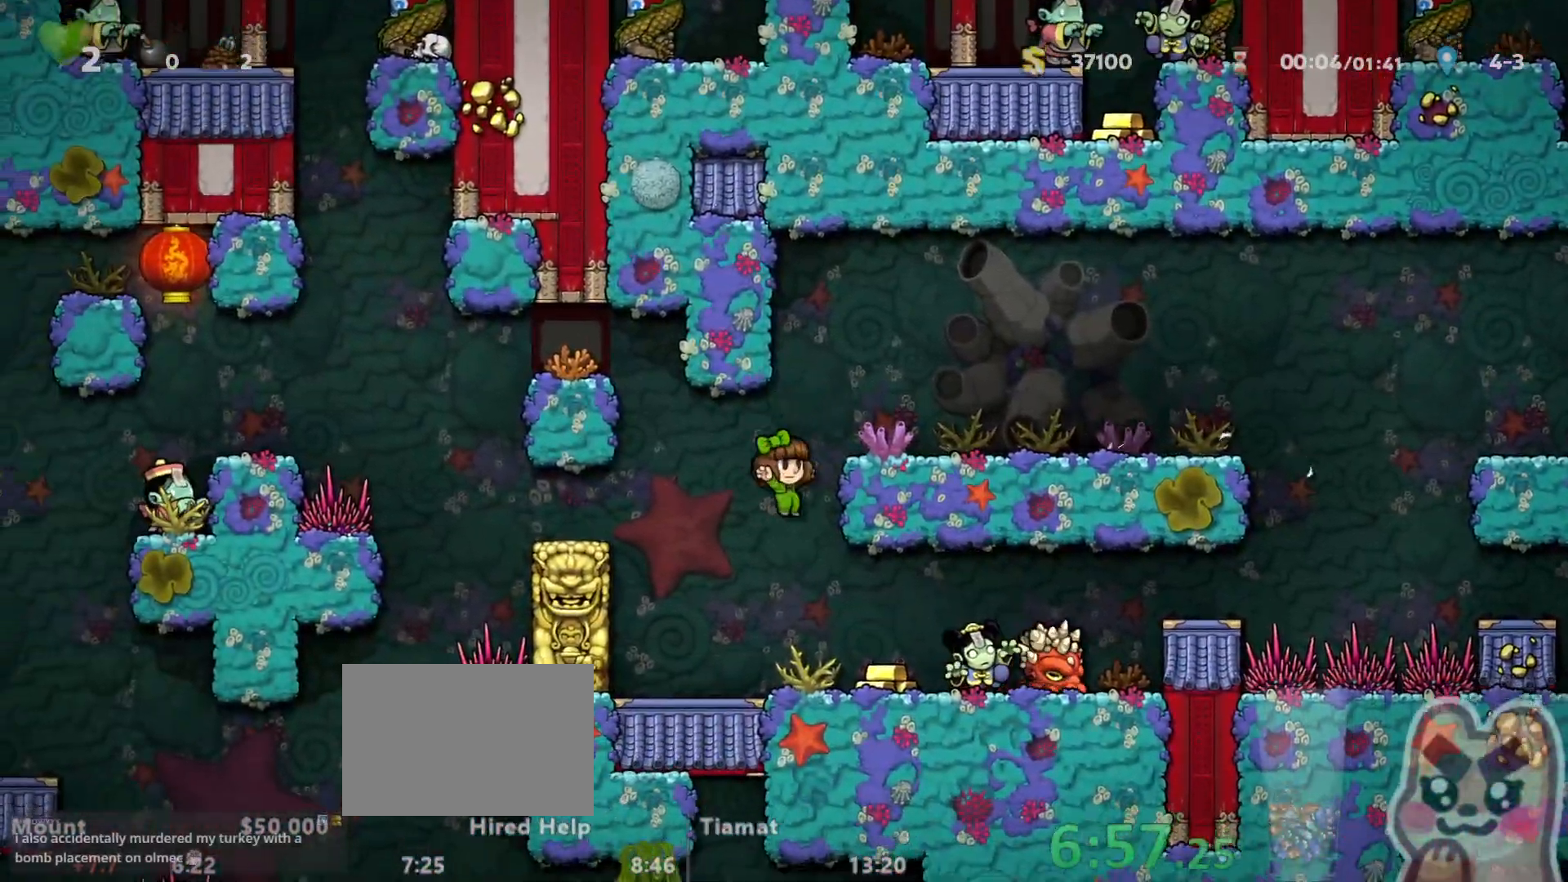
{"keys": [], "events": [[50, "x", "down"], [83, "x", "up"], [217, "right", "up"], [250, "left", "down"], [433, "left", "up"]]}
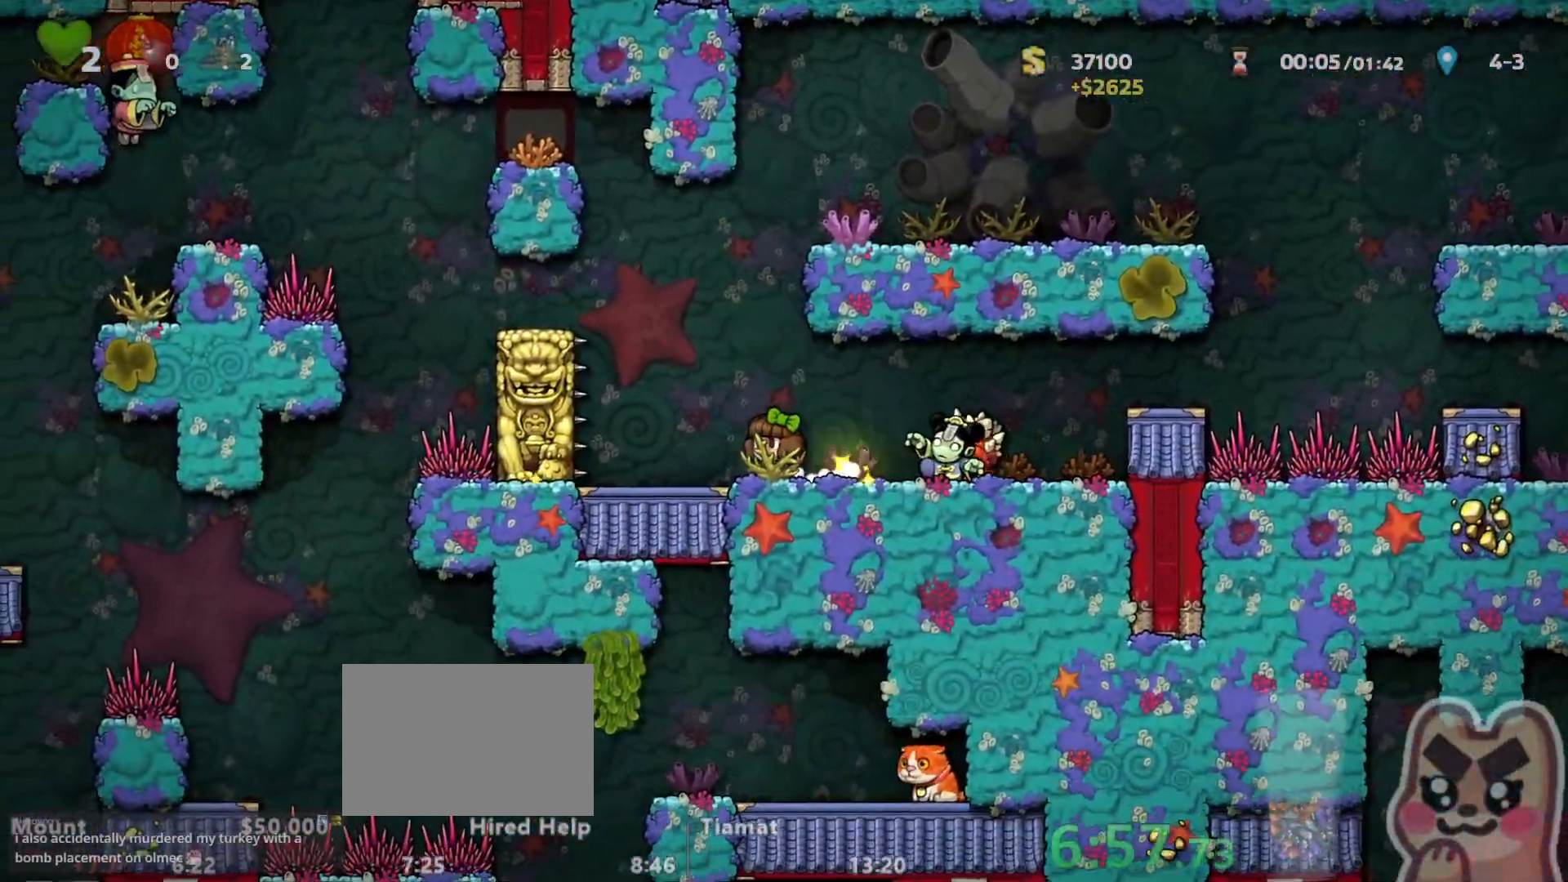
{"keys": ["left", "run"], "events": [[33, "left", "down"], [67, "left", "up"], [133, "run", "down"], [133, "z", "down"], [200, "left", "down"], [267, "left", "up"], [317, "left", "down"], [350, "z", "up"]]}
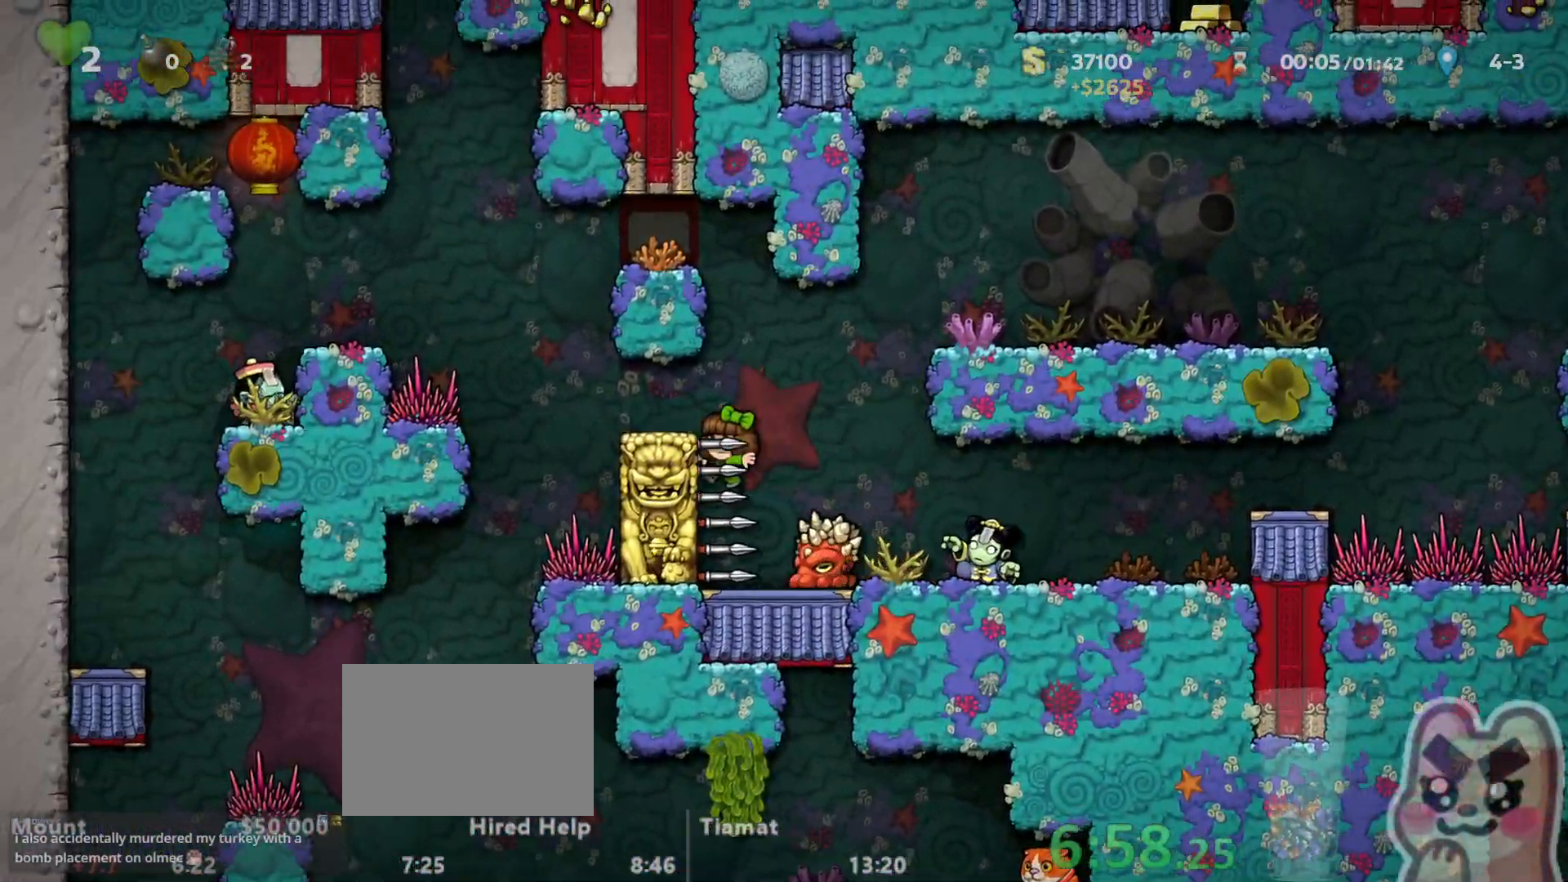
{"keys": ["left"], "events": [[17, "z", "down"], [133, "z", "up"], [167, "run", "up"], [233, "run", "down"], [417, "run", "up"]]}
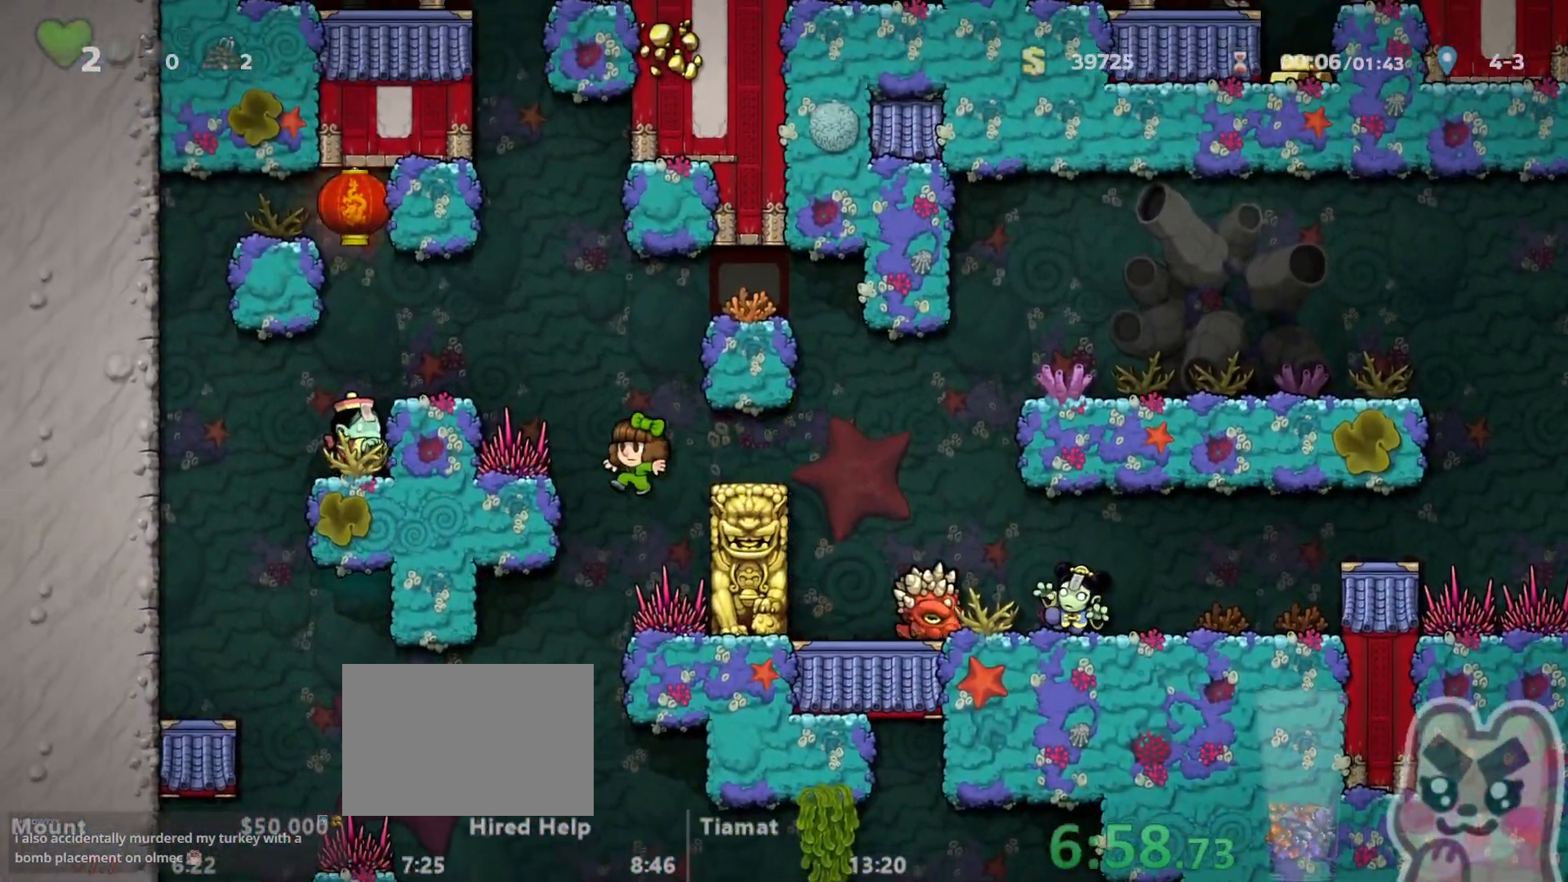
{"keys": ["left"], "events": [[50, "left", "up"], [167, "left", "down"], [300, "run", "down"], [417, "run", "up"]]}
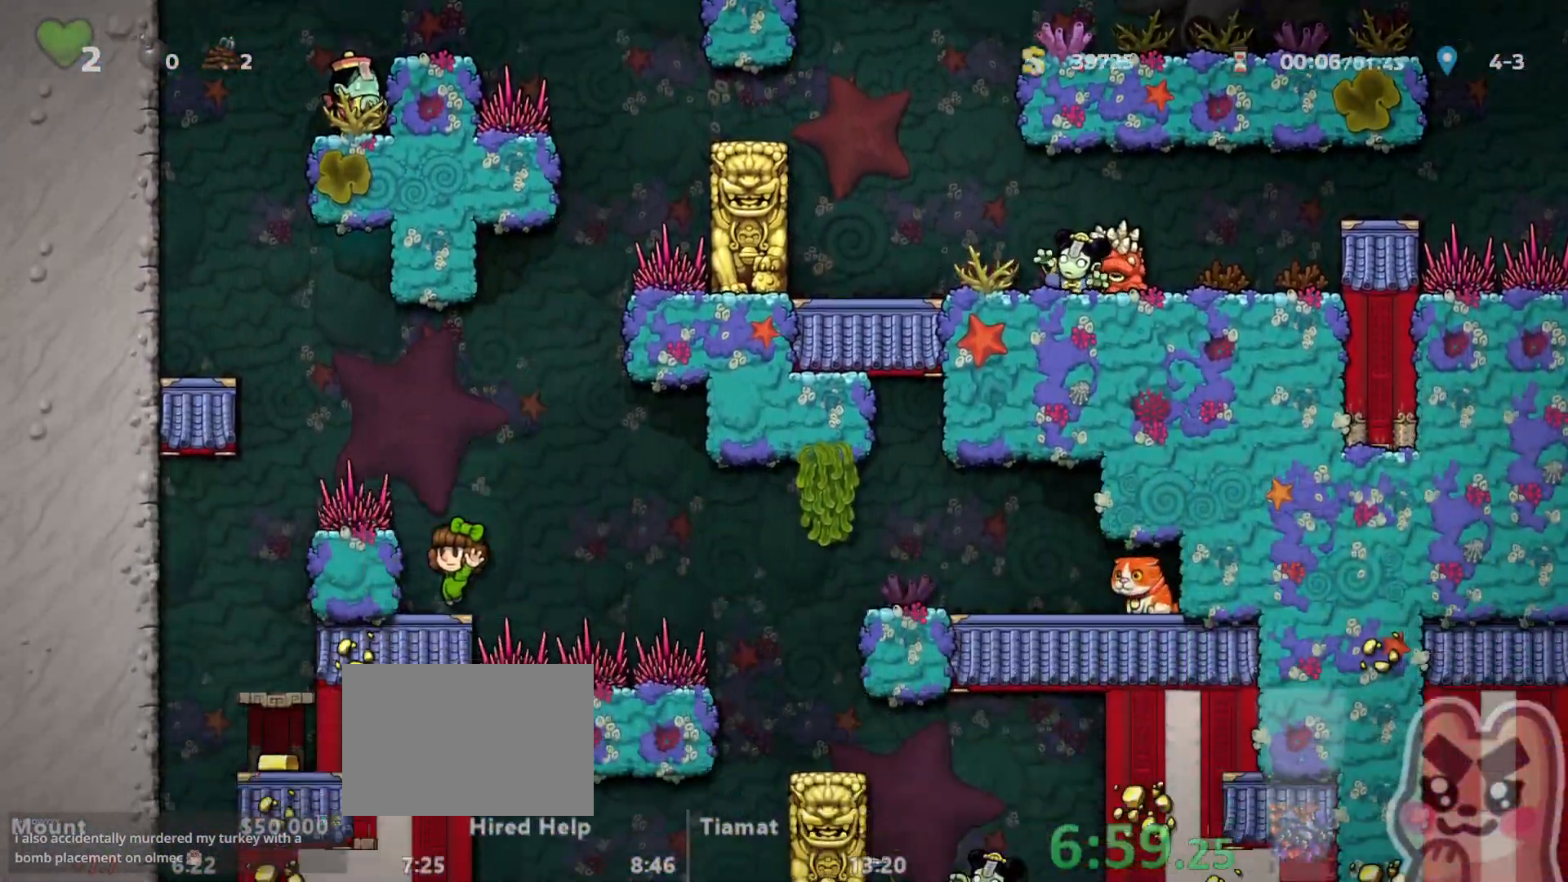
{"keys": ["right", "run"], "events": [[17, "left", "up"], [50, "right", "down"], [50, "run", "down"], [100, "z", "down"], [233, "z", "up"]]}
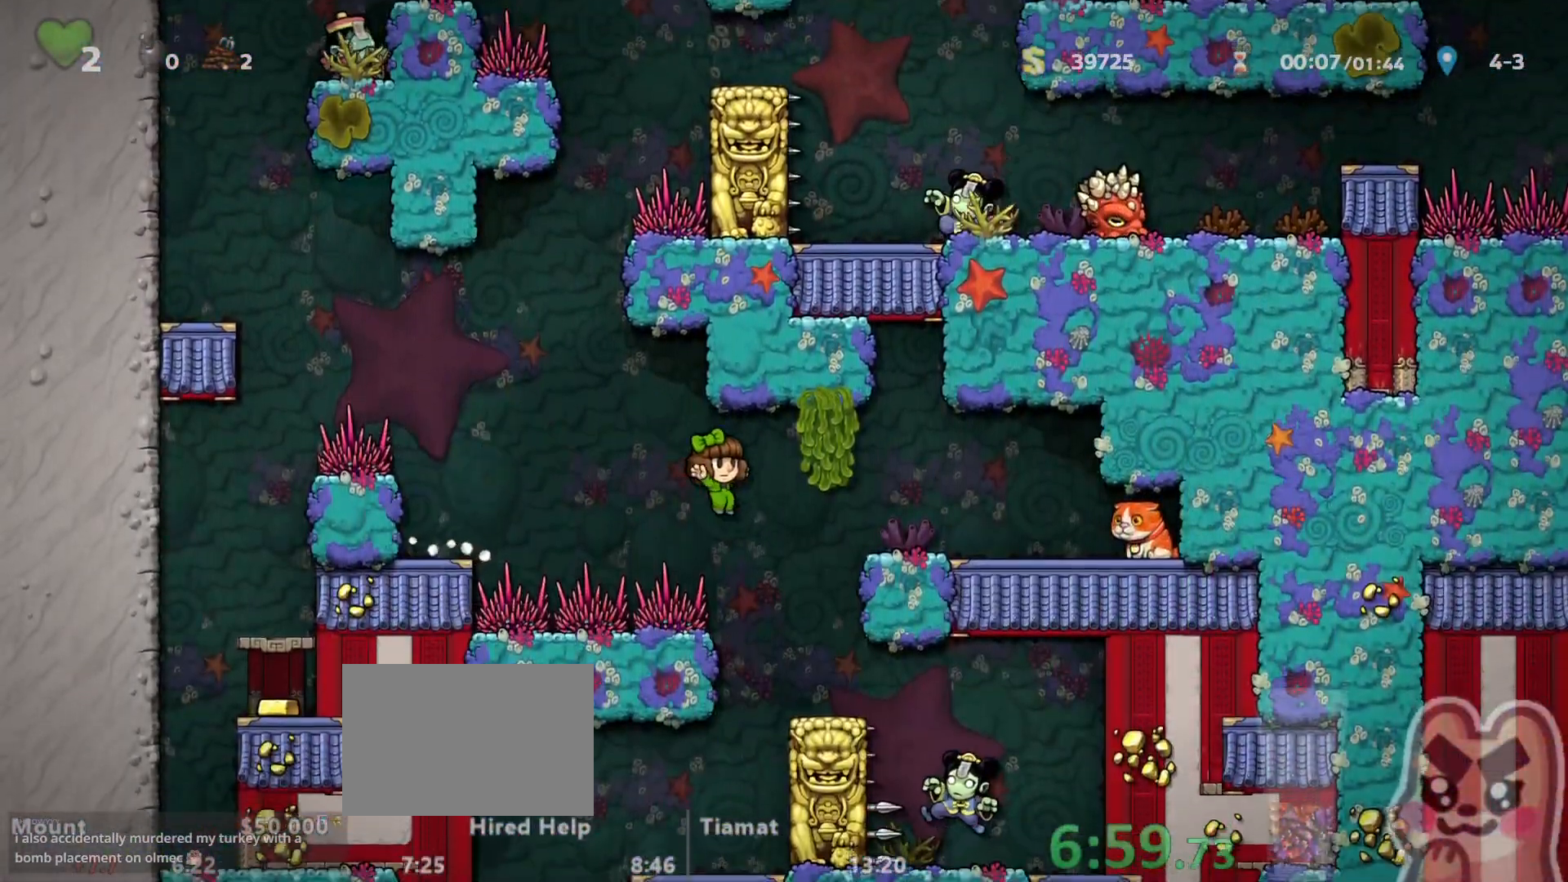
{"keys": ["left"], "events": [[50, "run", "up"], [83, "right", "up"], [183, "left", "down"], [217, "run", "down"], [250, "run", "up"], [400, "run", "down"], [433, "run", "up"]]}
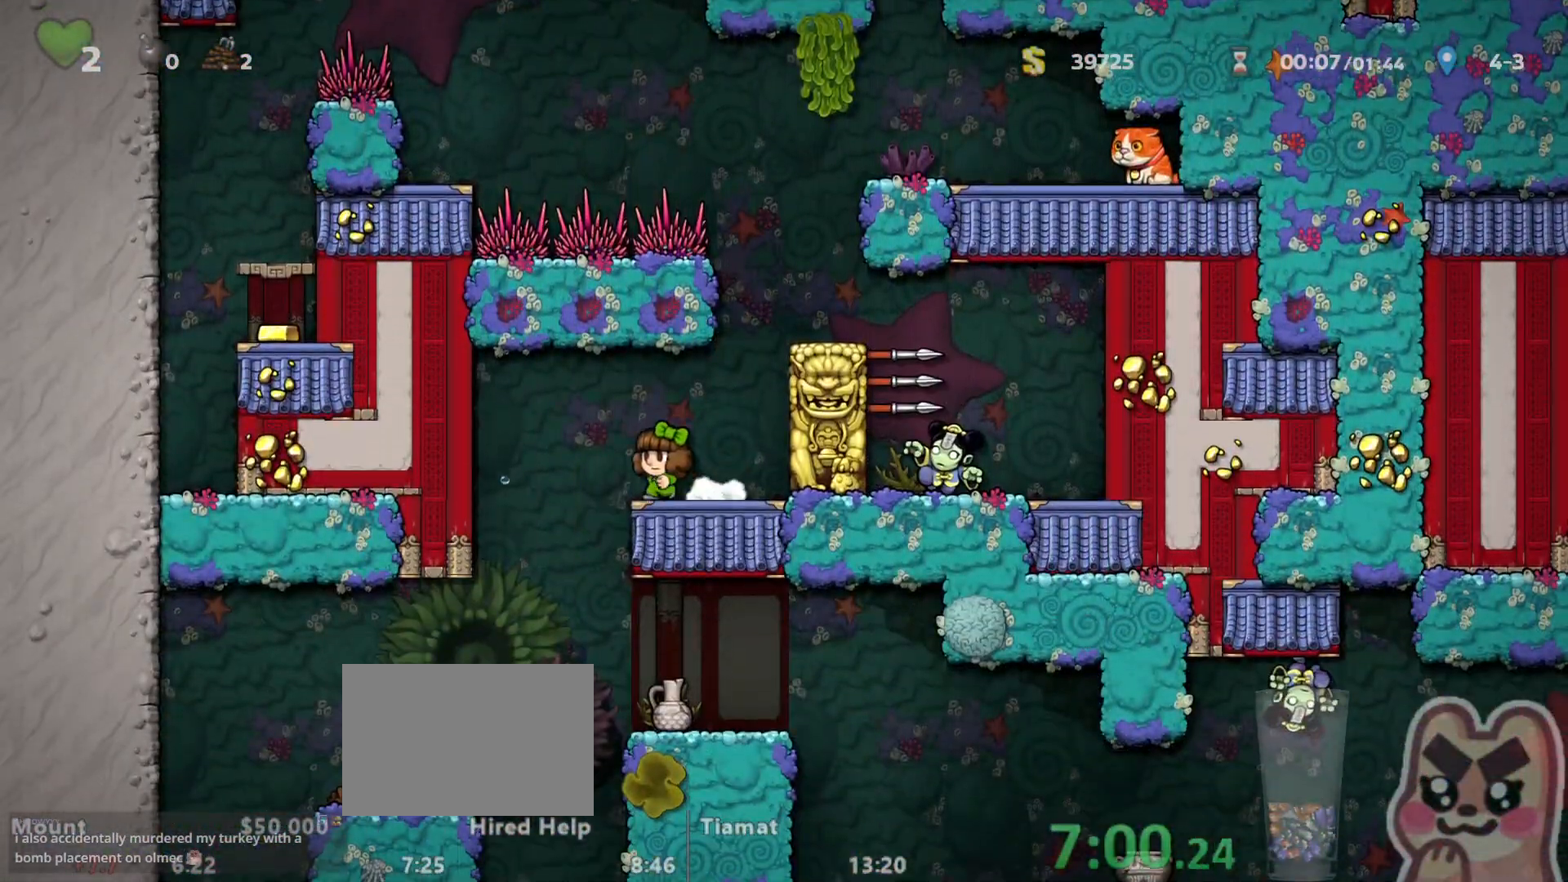
{"keys": ["right", "run"], "events": [[67, "run", "down"], [150, "run", "up"], [250, "left", "up"], [383, "right", "down"], [417, "run", "down"]]}
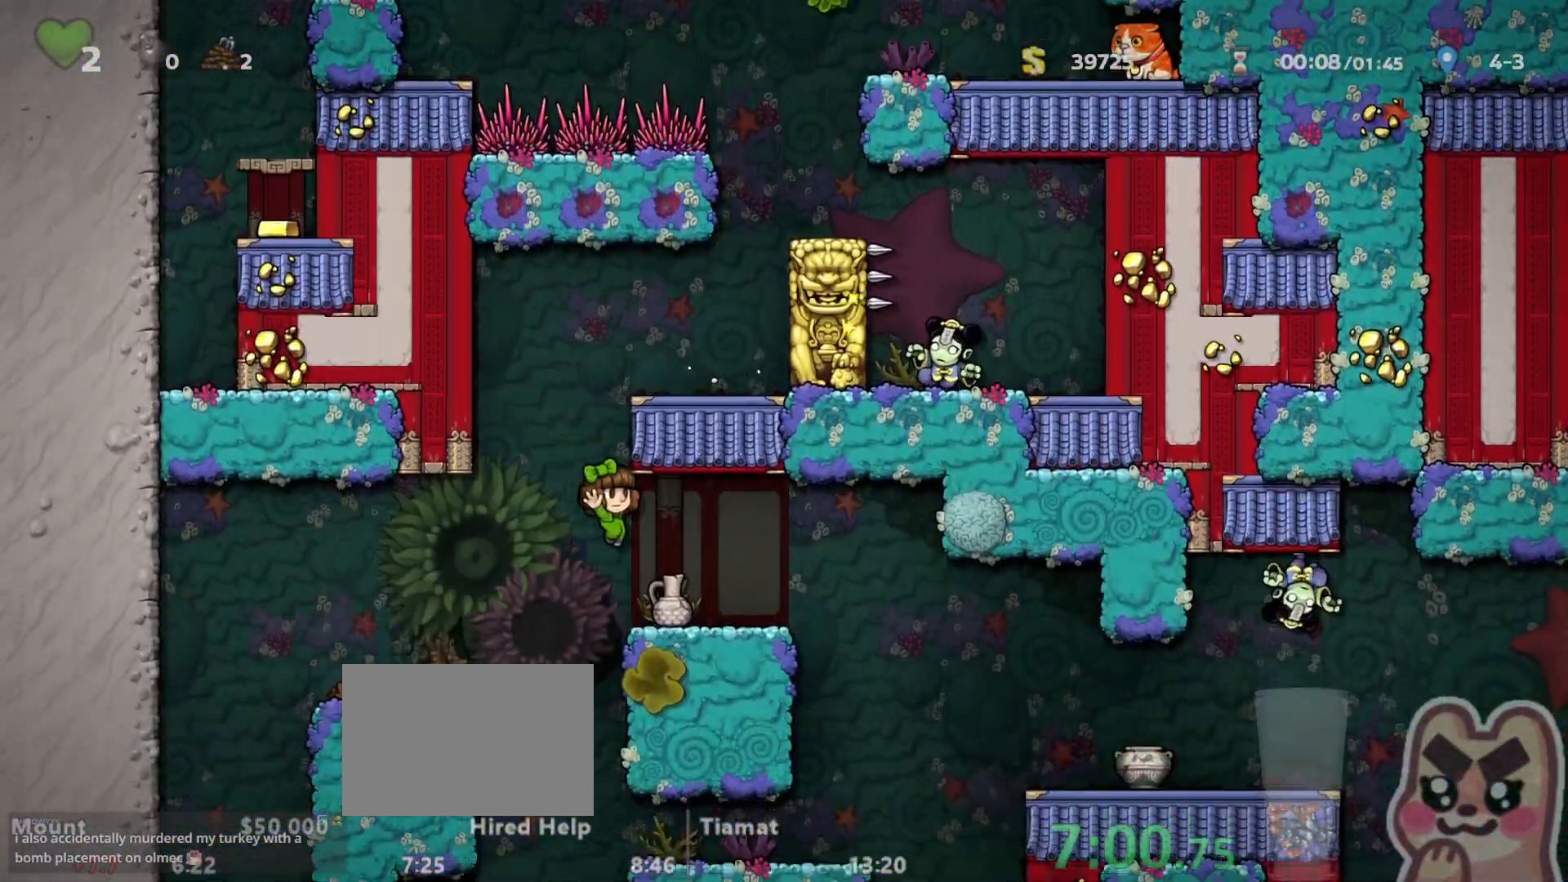
{"keys": ["right", "run"], "events": []}